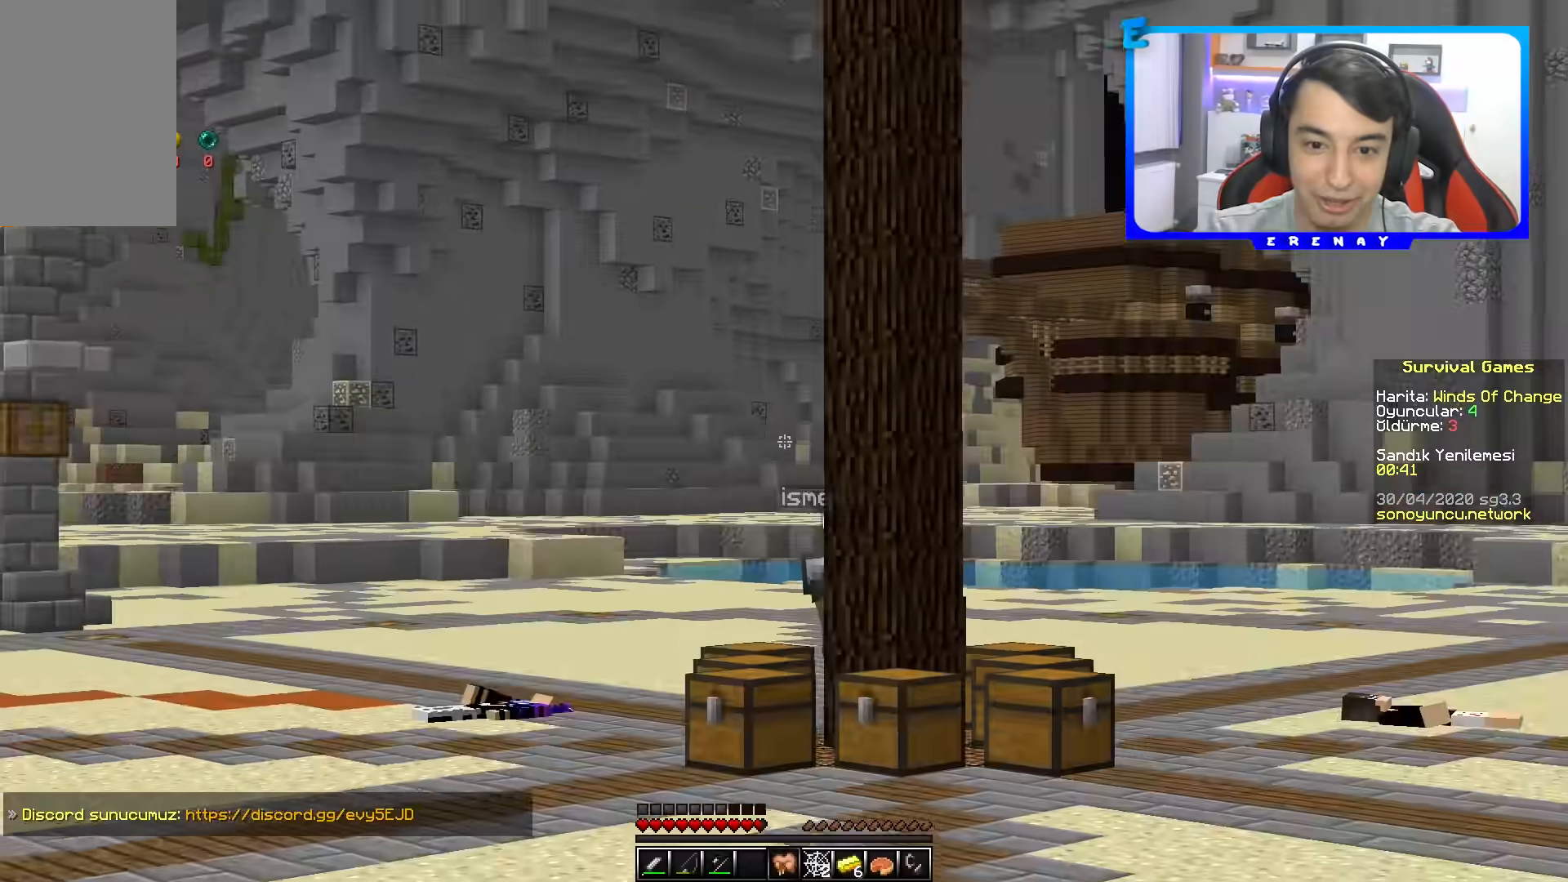
Gameplay with keyboard and mouse; each line is a JSON object with the keys and mouse buttons held at the frame after it. "events" lists presses ("down") and releases ("up") of "a", "d", "s", "space", "w", "mouse_left" and "mouse_right" between this image and that frame as [ms after this image, input, new state], when the widget could be followed in between. "mouse_left", "mouse_right" = the "left", "right" buttons of the "mouse" list. No other keys are recorded. Fast repeated clicks can show as one long hold. Mouse movement is not recorded.
{"keys": ["a", "space", "w"], "mouse": [], "events": [[367, "a", "down"]]}
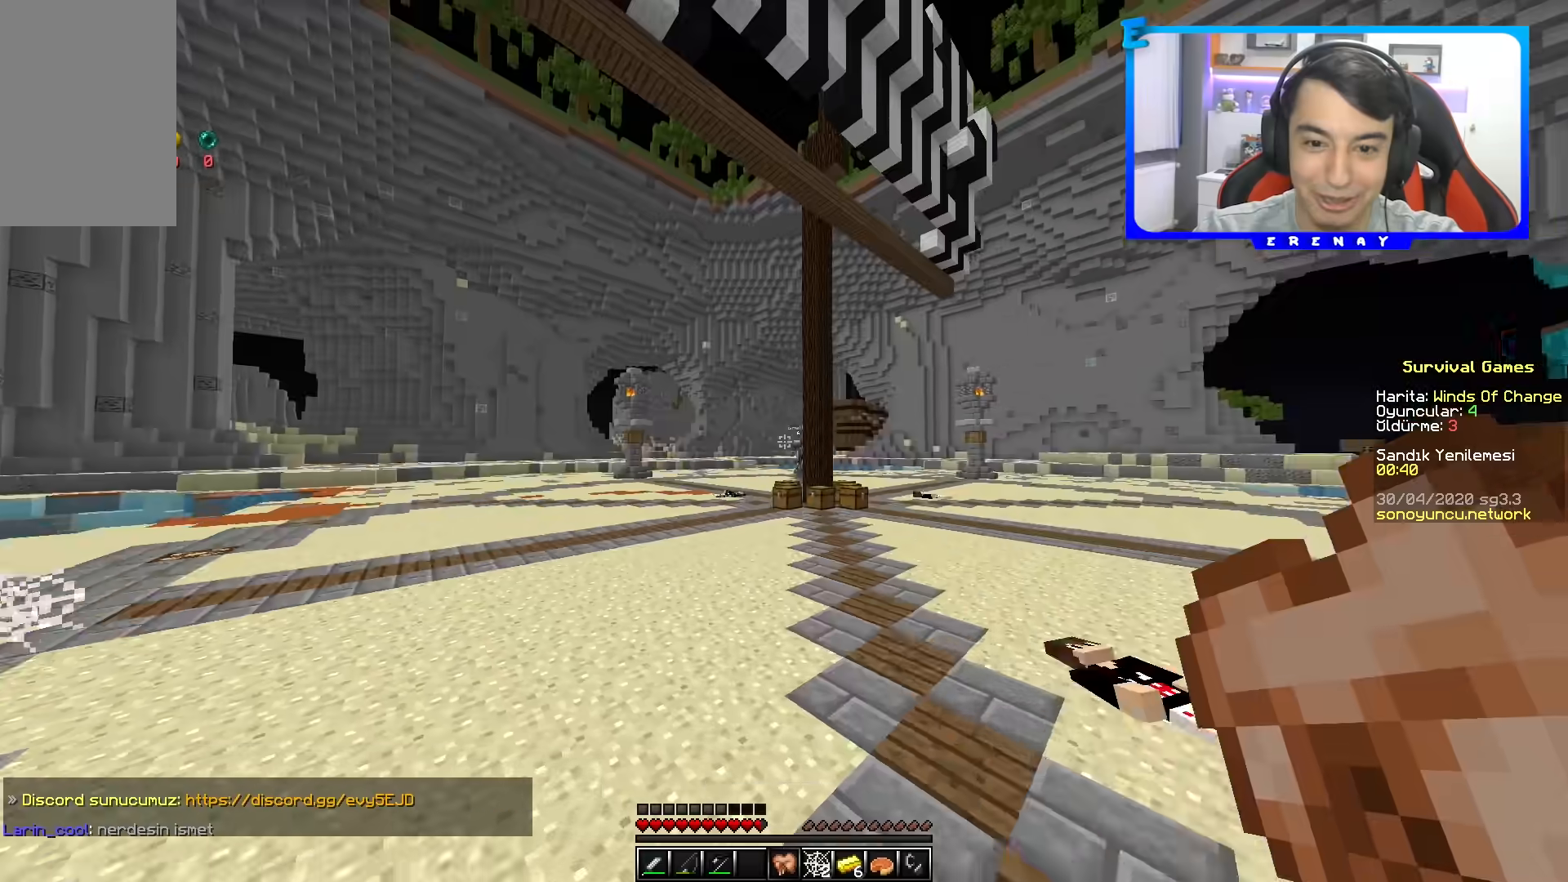
{"keys": ["a", "space", "w"], "mouse": [], "events": [[200, "a", "up"], [383, "a", "down"]]}
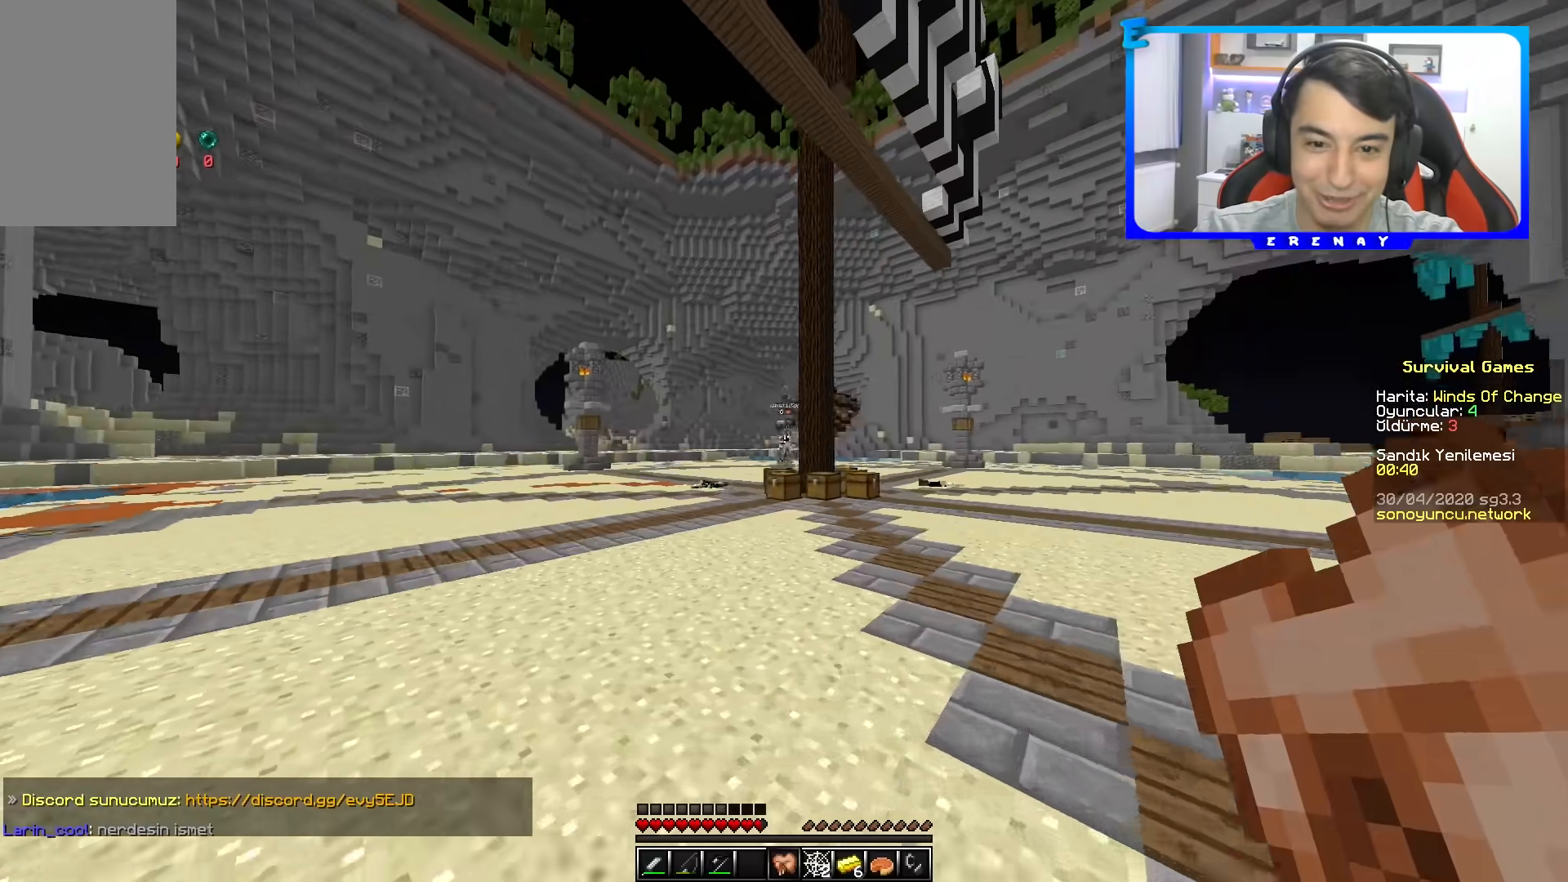
{"keys": ["space", "w"], "mouse": [], "events": [[150, "a", "up"]]}
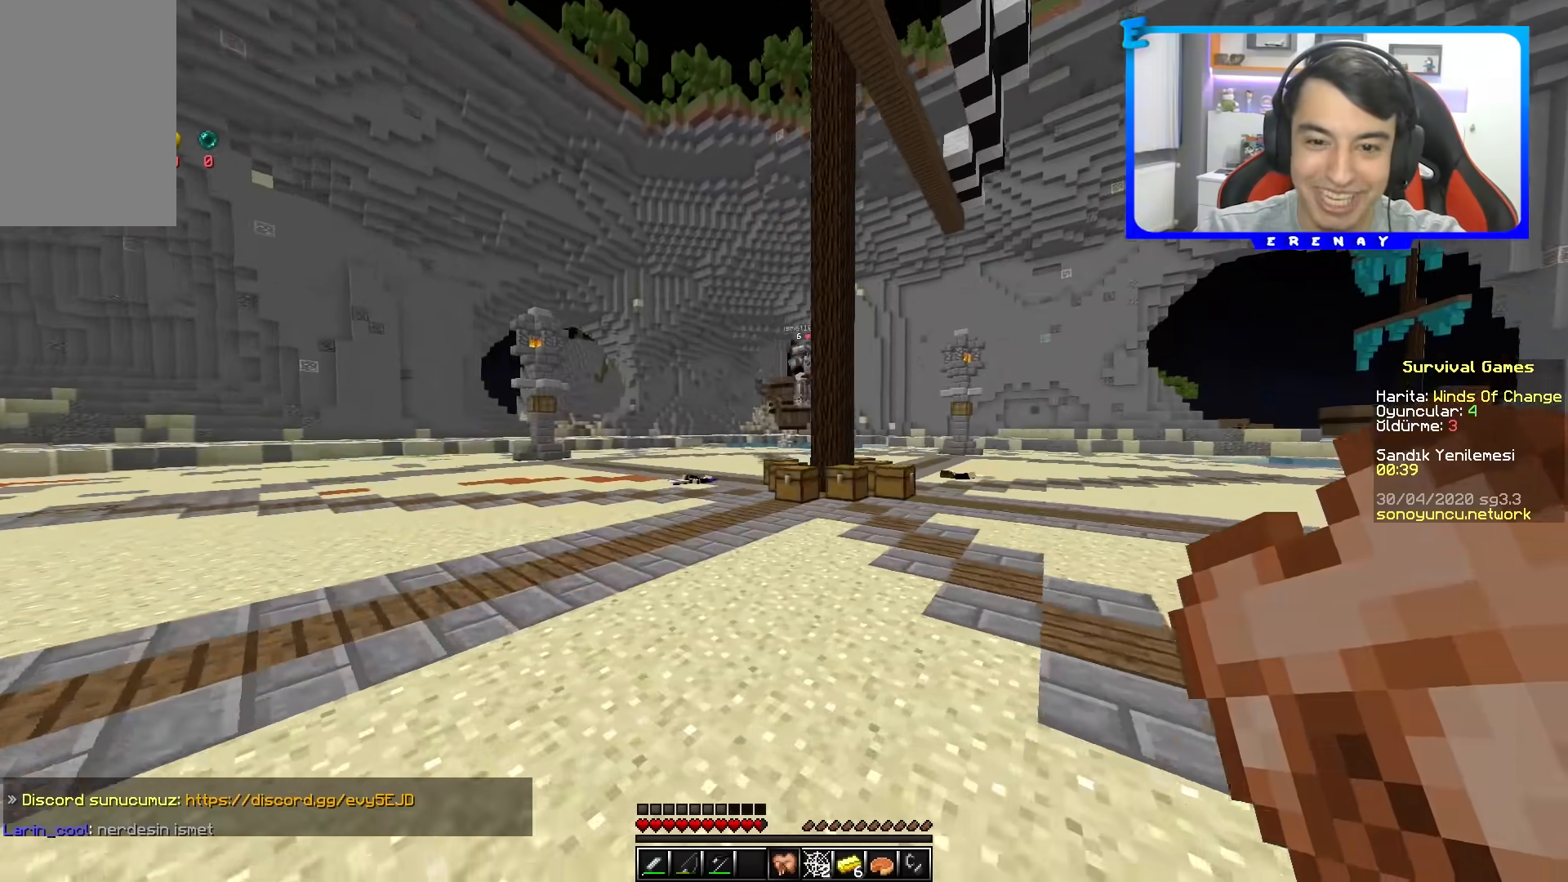
{"keys": ["a", "space", "w"], "mouse": [], "events": [[367, "mouse_right", "down"], [467, "mouse_right", "up"], [500, "a", "down"]]}
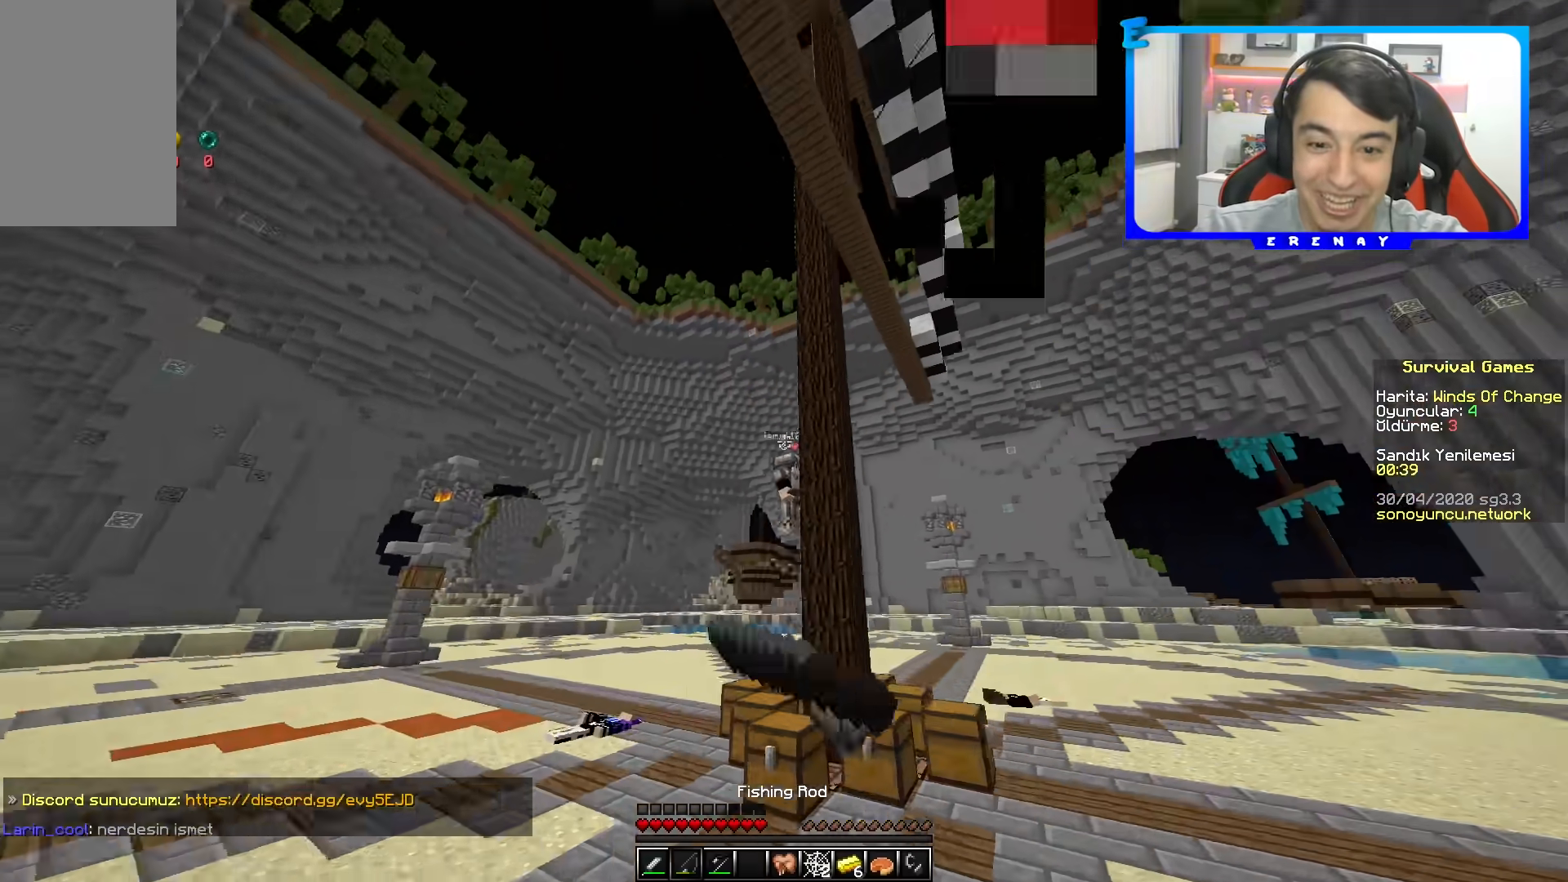
{"keys": ["a", "space", "w"], "mouse": [], "events": [[183, "a", "up"], [383, "mouse_right", "down"], [433, "a", "down"], [483, "mouse_right", "up"]]}
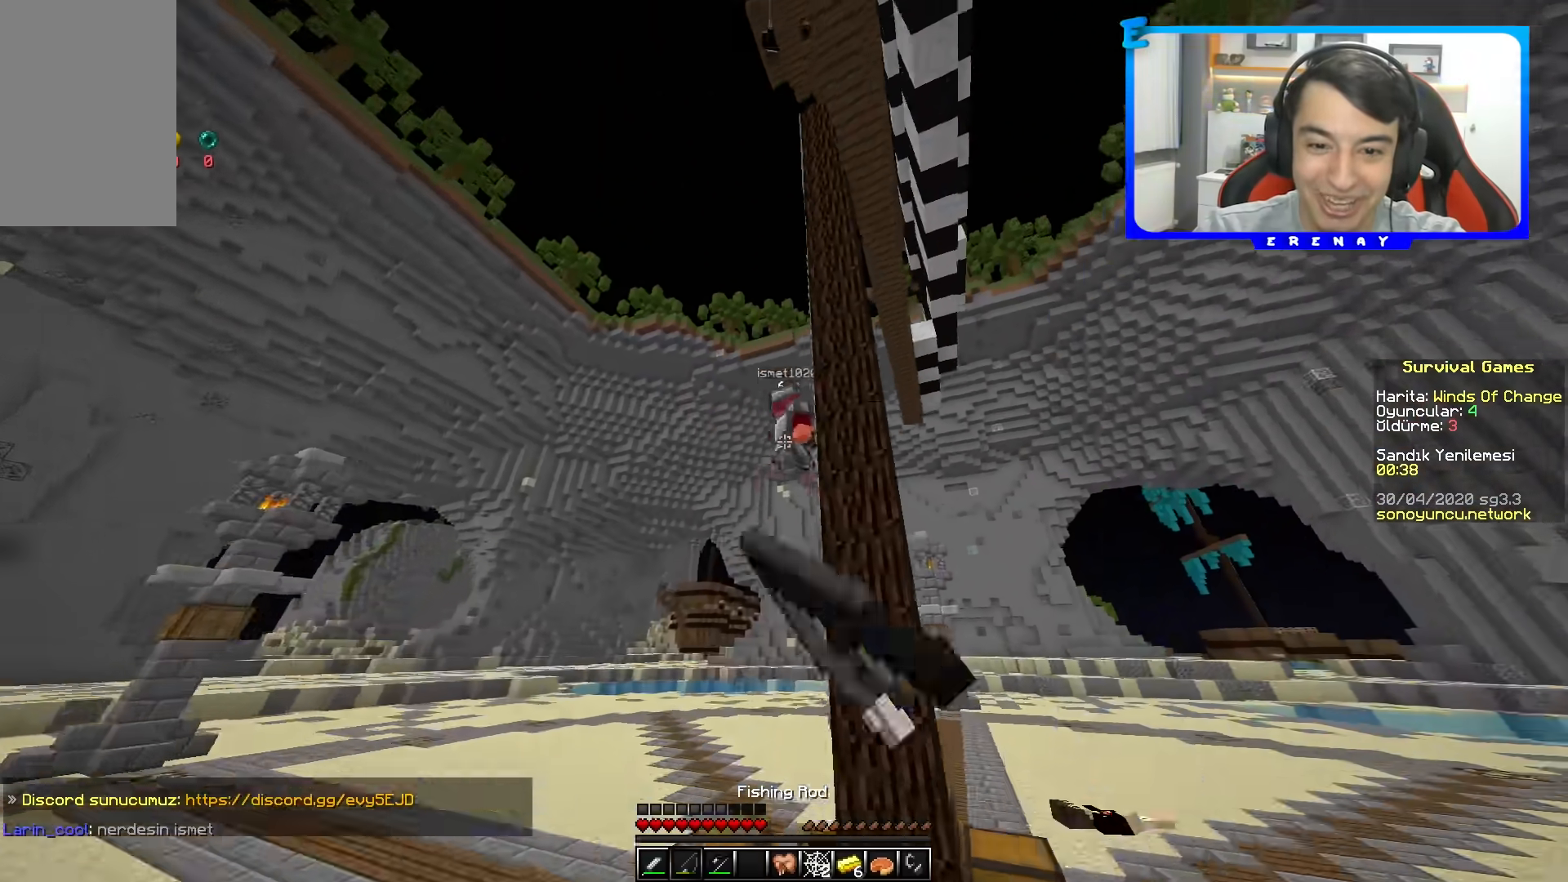
{"keys": ["a", "space", "w"], "mouse": [], "events": [[100, "mouse_right", "down"], [200, "mouse_right", "up"]]}
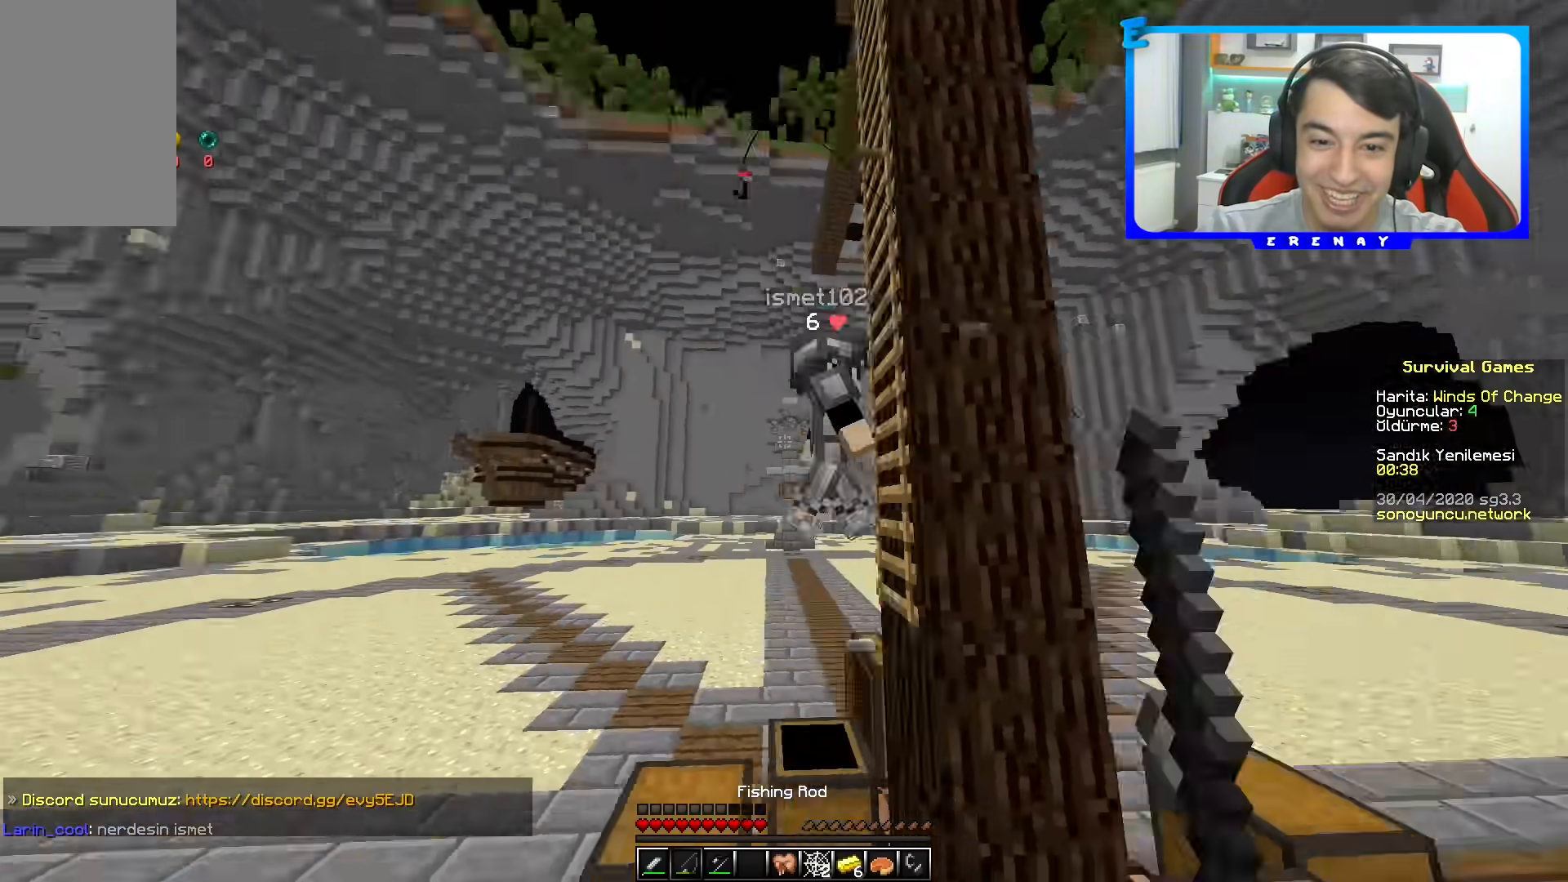
{"keys": ["space", "w"], "mouse": ["left"], "events": [[17, "mouse_right", "down"], [117, "a", "up"], [117, "mouse_right", "up"], [250, "mouse_left", "down"], [350, "mouse_left", "up"], [417, "mouse_left", "down"]]}
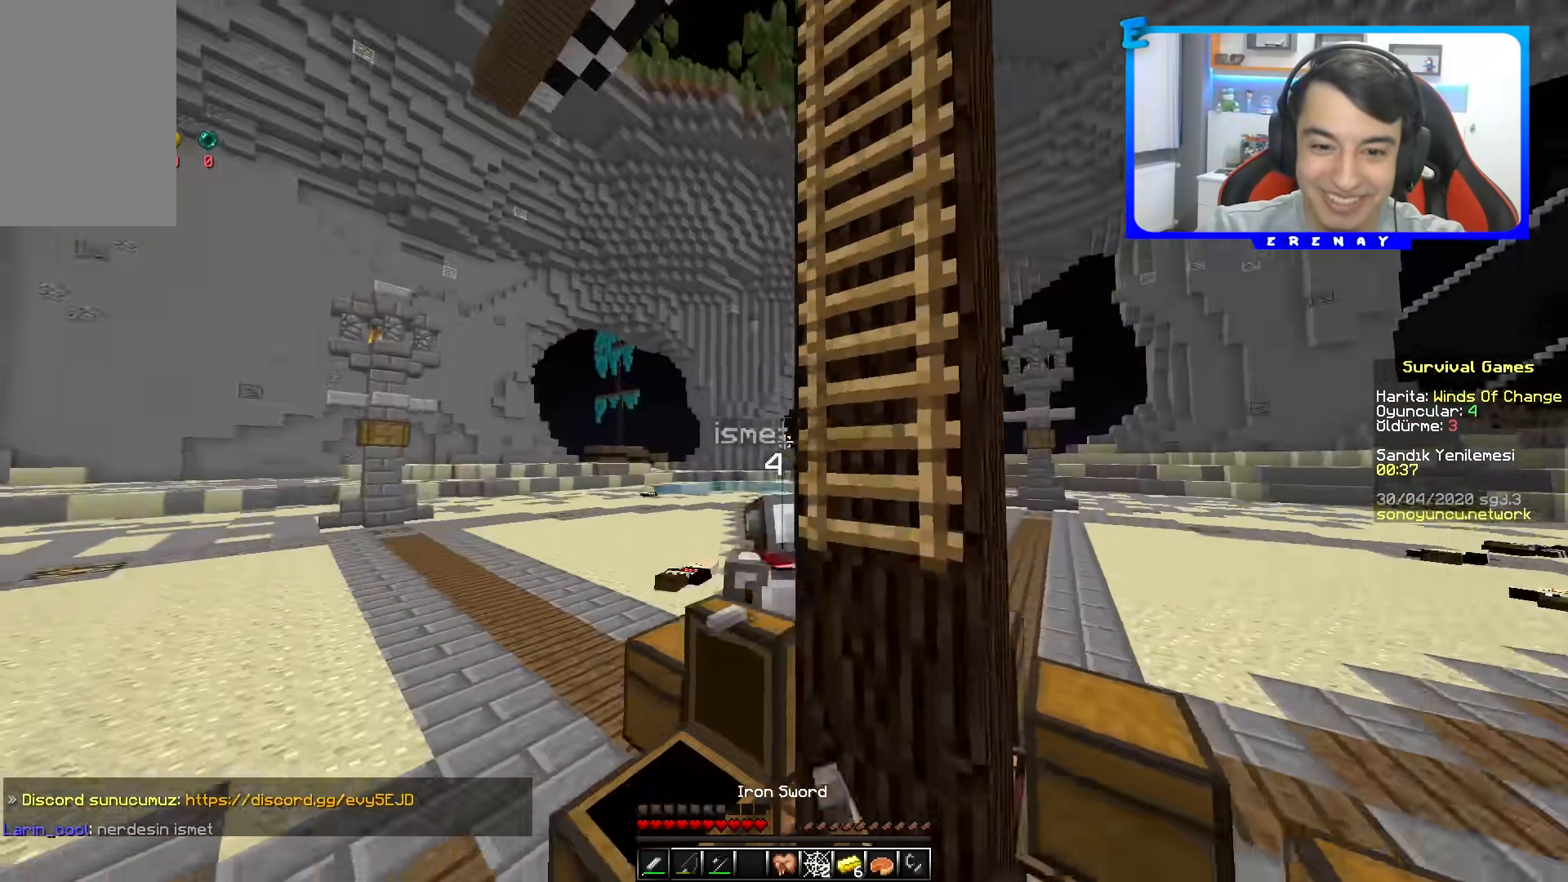
{"keys": ["a", "space", "w"], "mouse": ["left"], "events": [[17, "mouse_left", "up"], [83, "mouse_left", "down"], [133, "a", "down"], [167, "space", "up"], [200, "mouse_left", "up"], [283, "mouse_left", "down"], [350, "space", "down"], [400, "mouse_left", "up"], [467, "mouse_left", "down"]]}
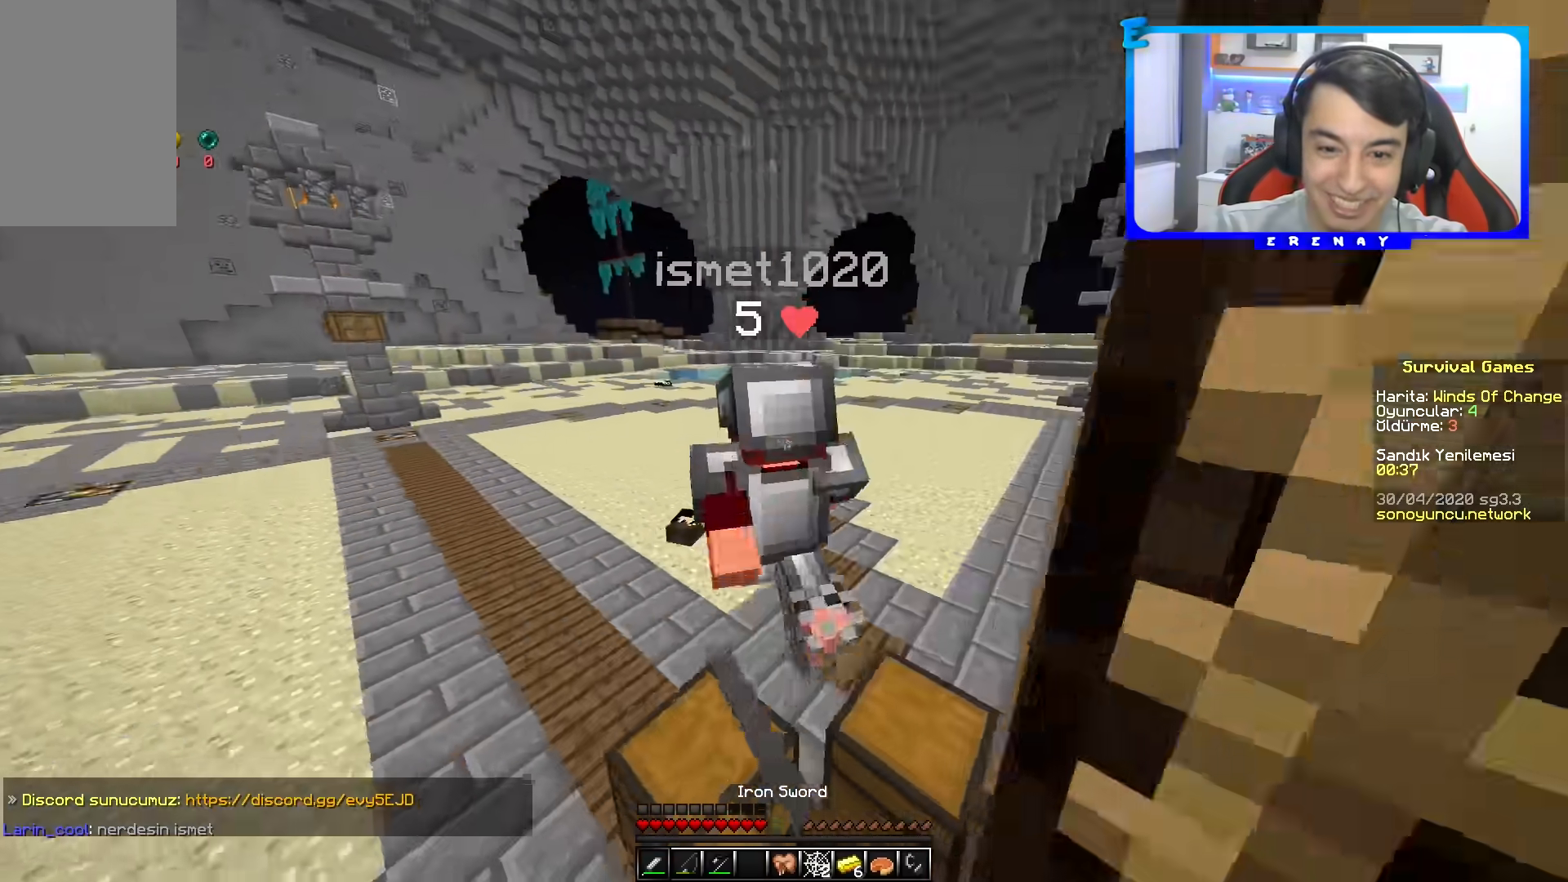
{"keys": ["space", "w"], "mouse": [], "events": [[50, "a", "up"], [67, "mouse_left", "up"], [133, "mouse_left", "down"], [217, "mouse_left", "up"], [300, "mouse_left", "down"], [400, "mouse_left", "up"]]}
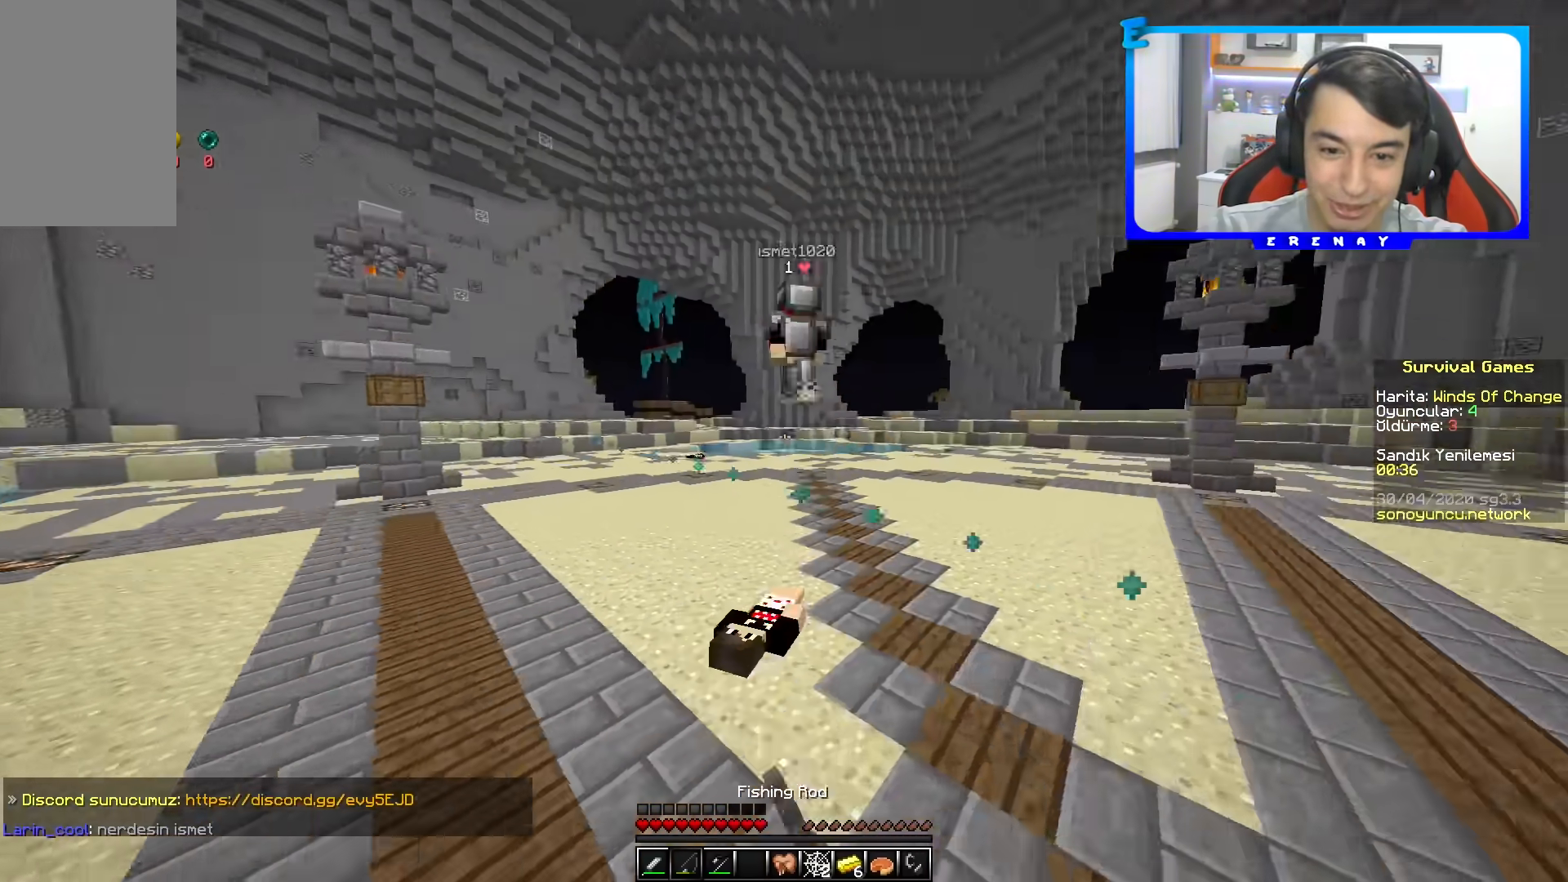
{"keys": ["a", "w"], "mouse": ["right"], "events": [[150, "mouse_right", "down"], [250, "space", "up"], [383, "a", "down"]]}
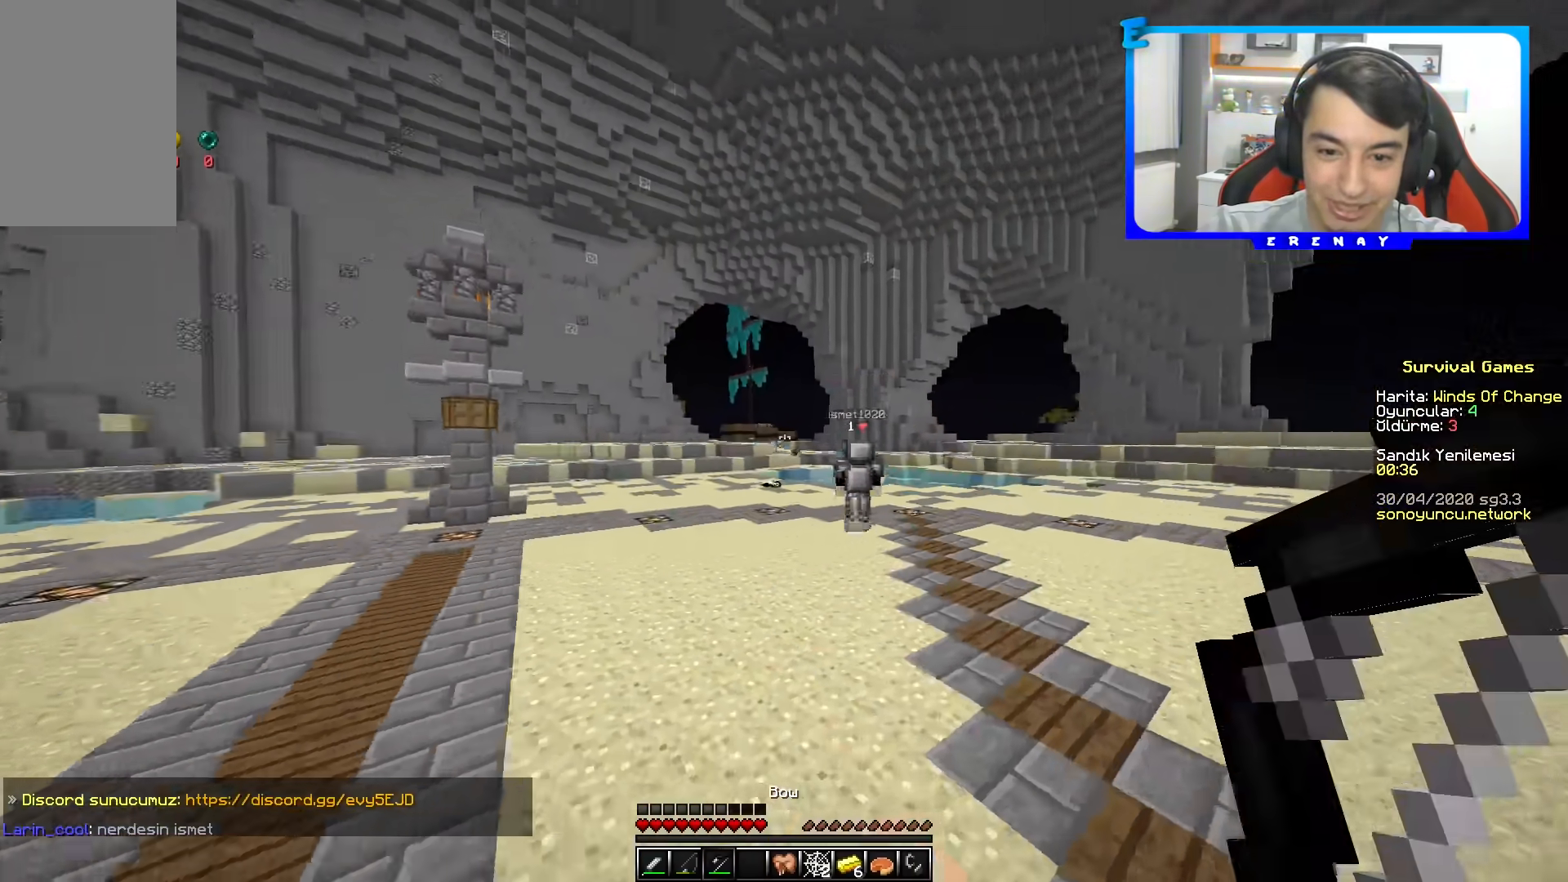
{"keys": ["space", "w"], "mouse": [], "events": [[383, "a", "up"], [400, "mouse_right", "up"], [417, "space", "down"]]}
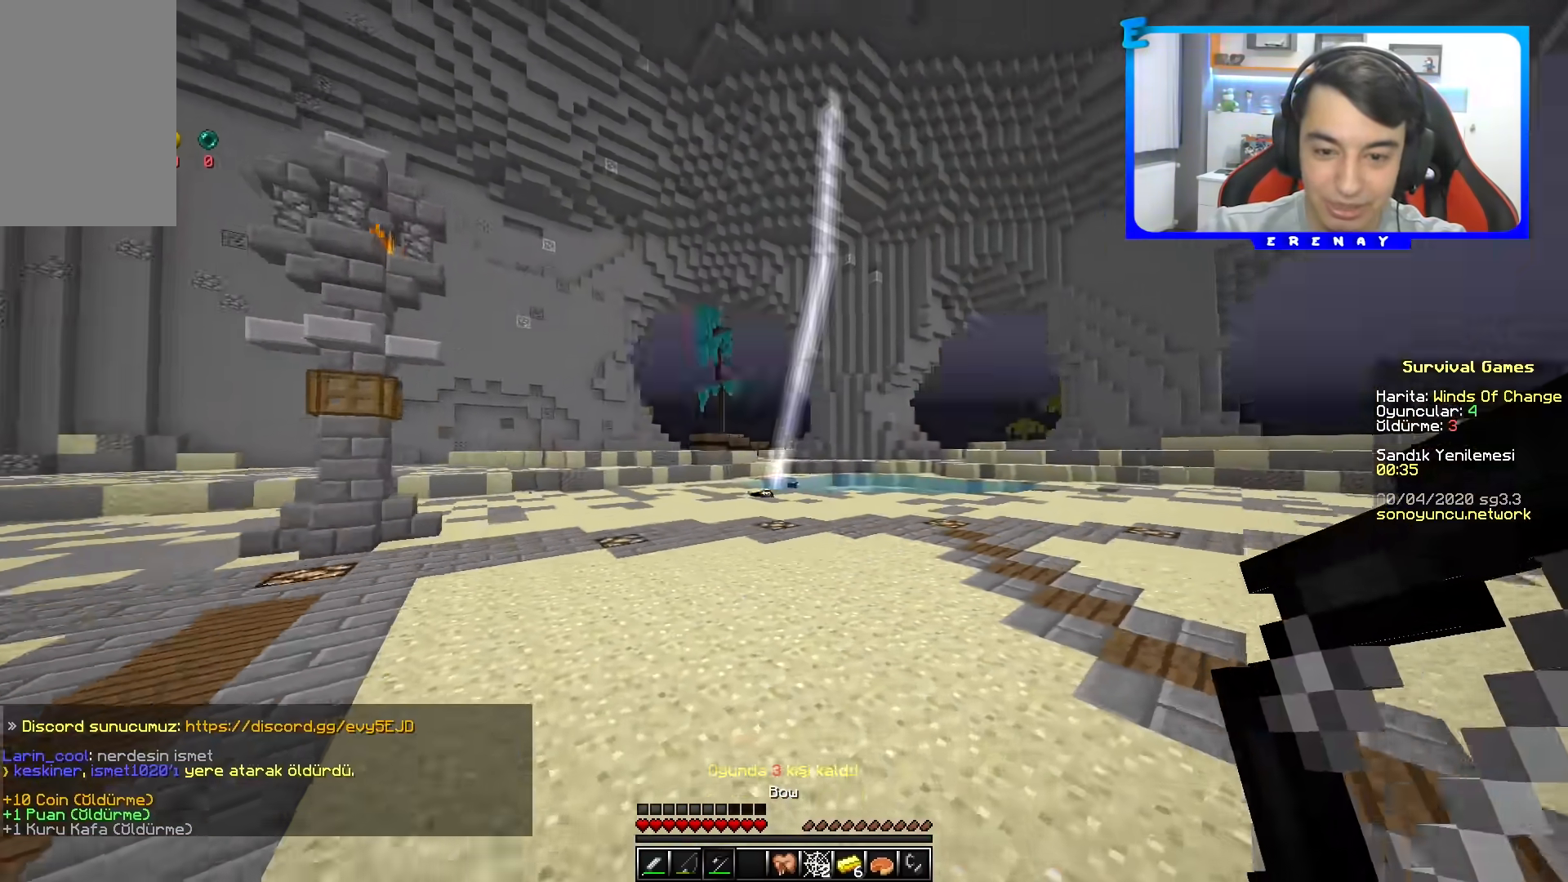
{"keys": ["a", "space", "w"], "mouse": [], "events": [[500, "a", "down"]]}
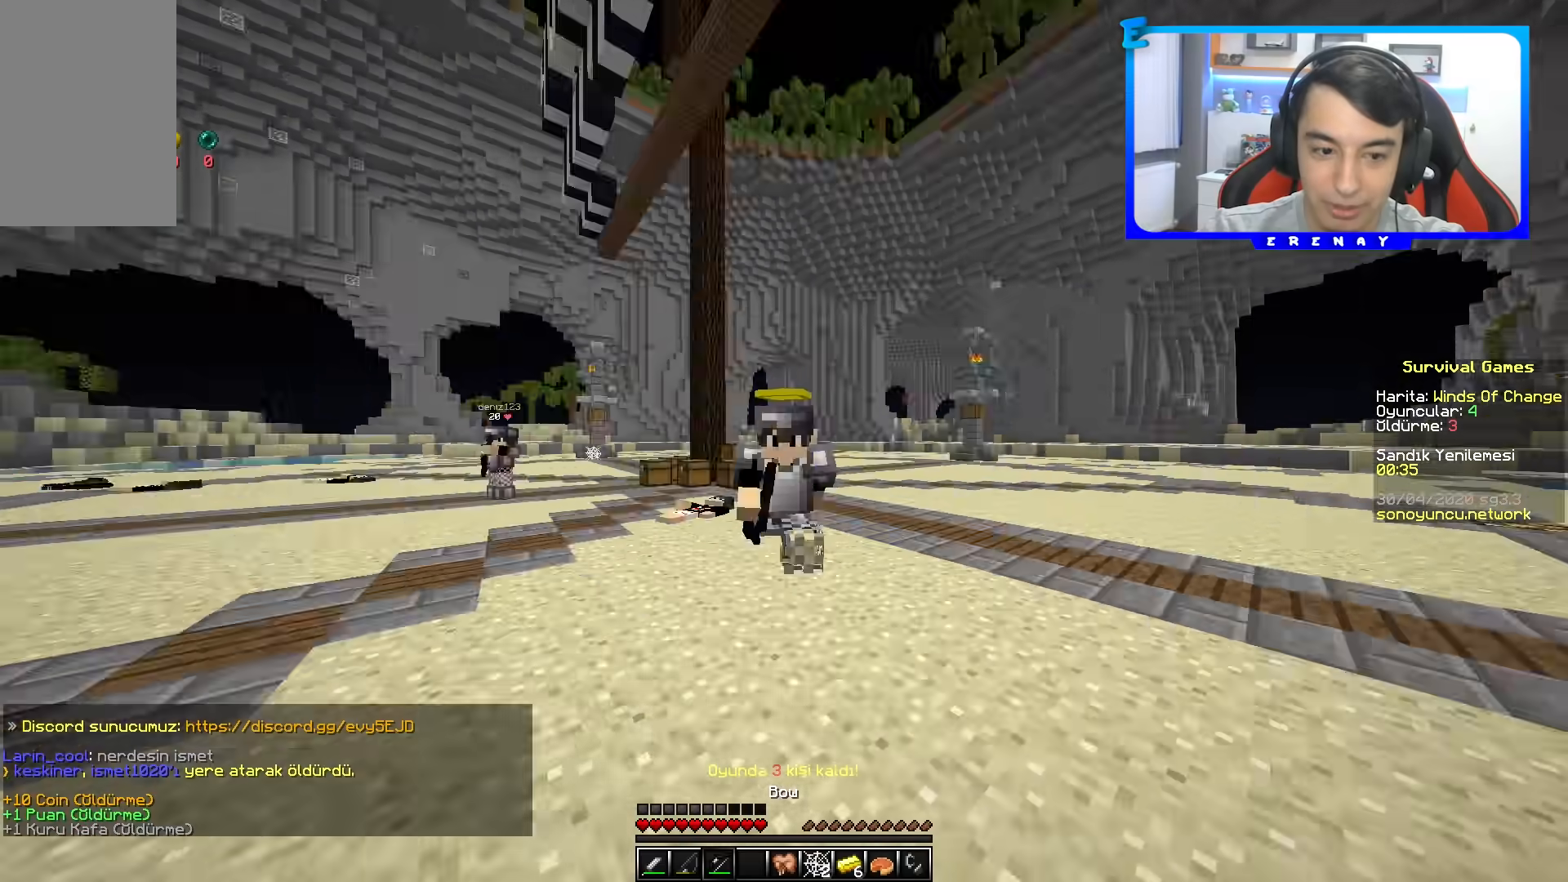
{"keys": ["a", "w"], "mouse": [], "events": [[300, "space", "up"]]}
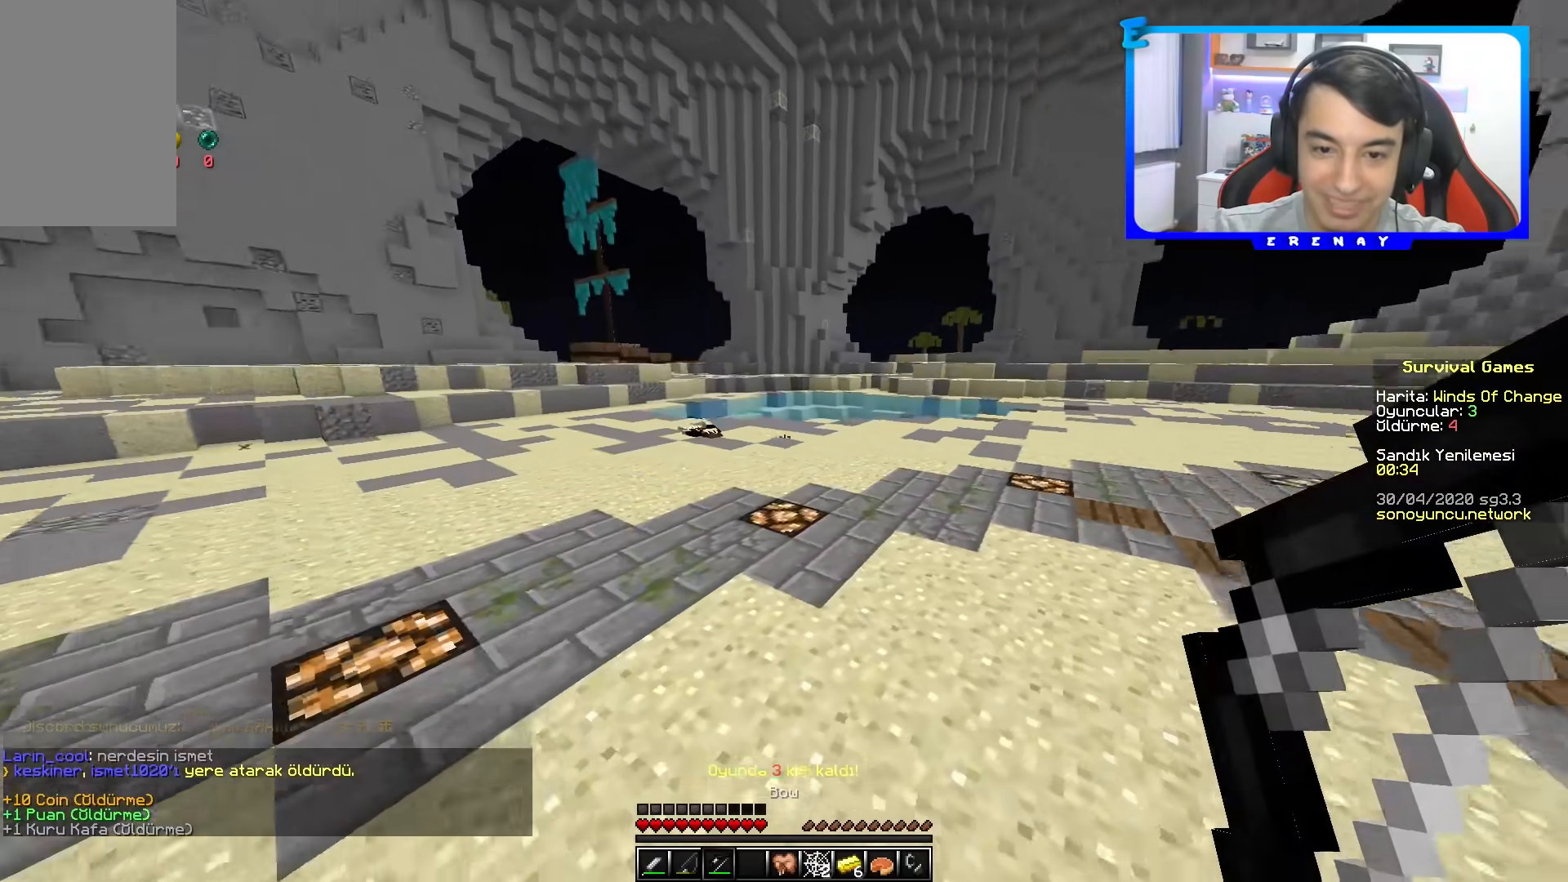
{"keys": [], "mouse": ["left"], "events": [[250, "w", "up"], [450, "mouse_left", "down"], [483, "a", "up"]]}
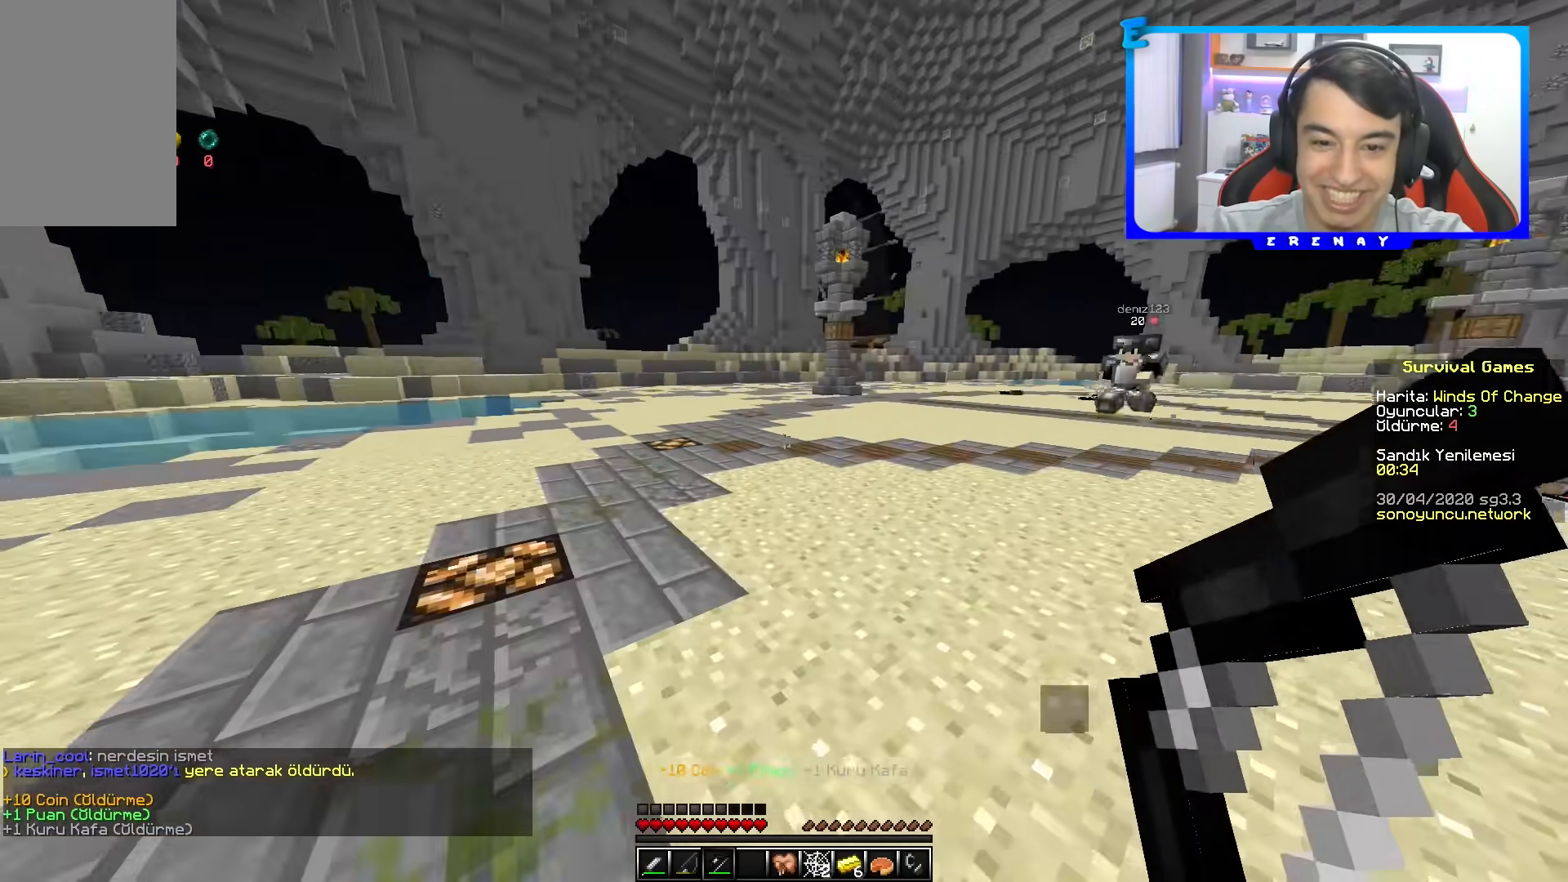
{"keys": [], "mouse": [], "events": [[50, "mouse_left", "up"], [233, "s", "down"], [500, "s", "up"]]}
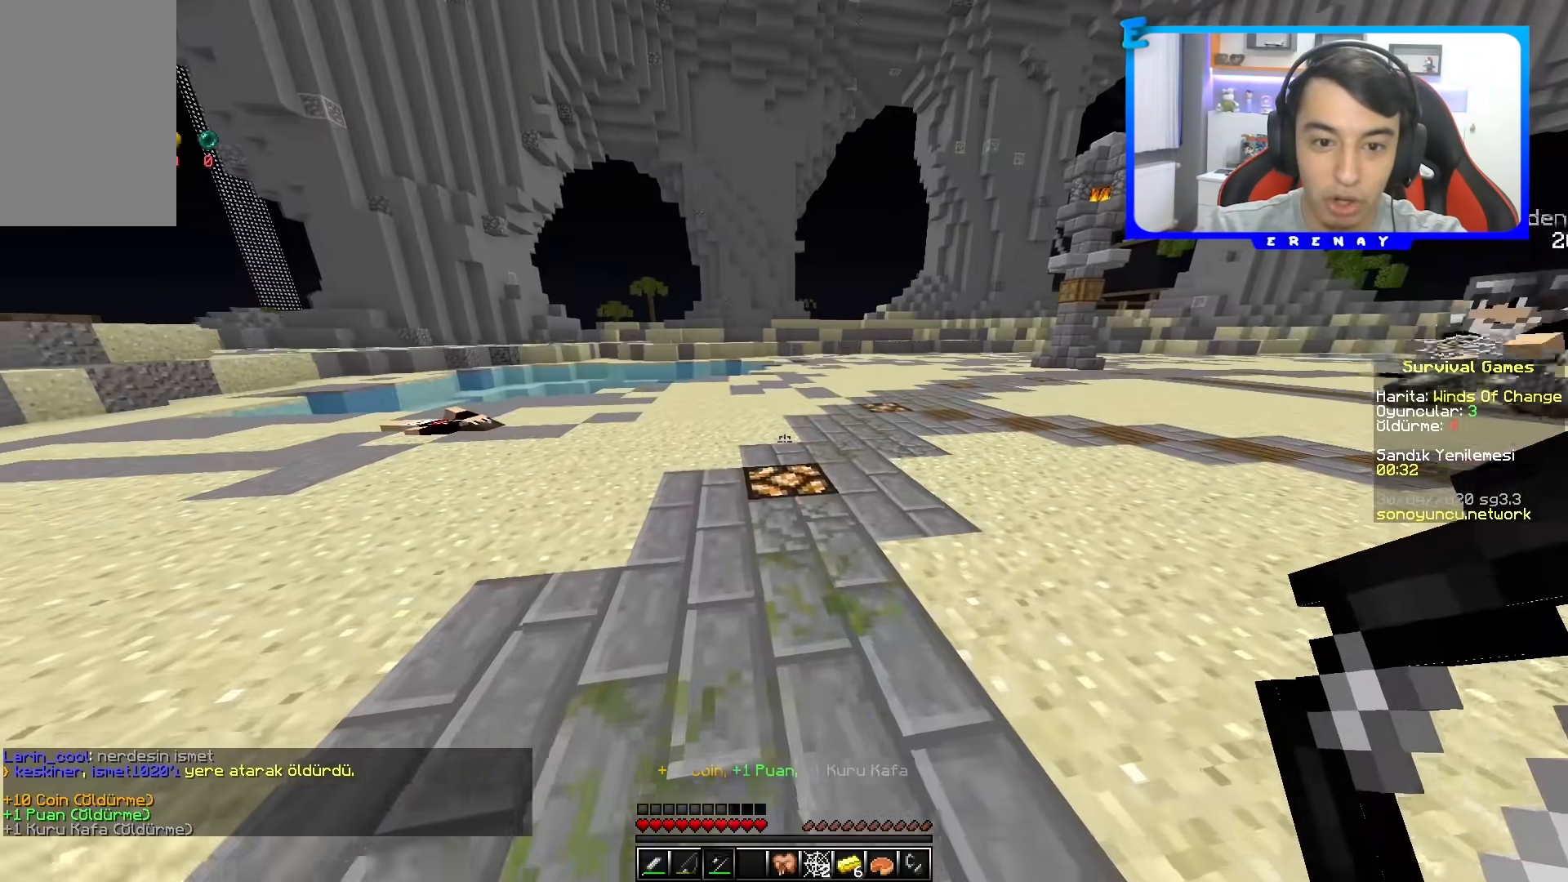
{"keys": [], "mouse": [], "events": []}
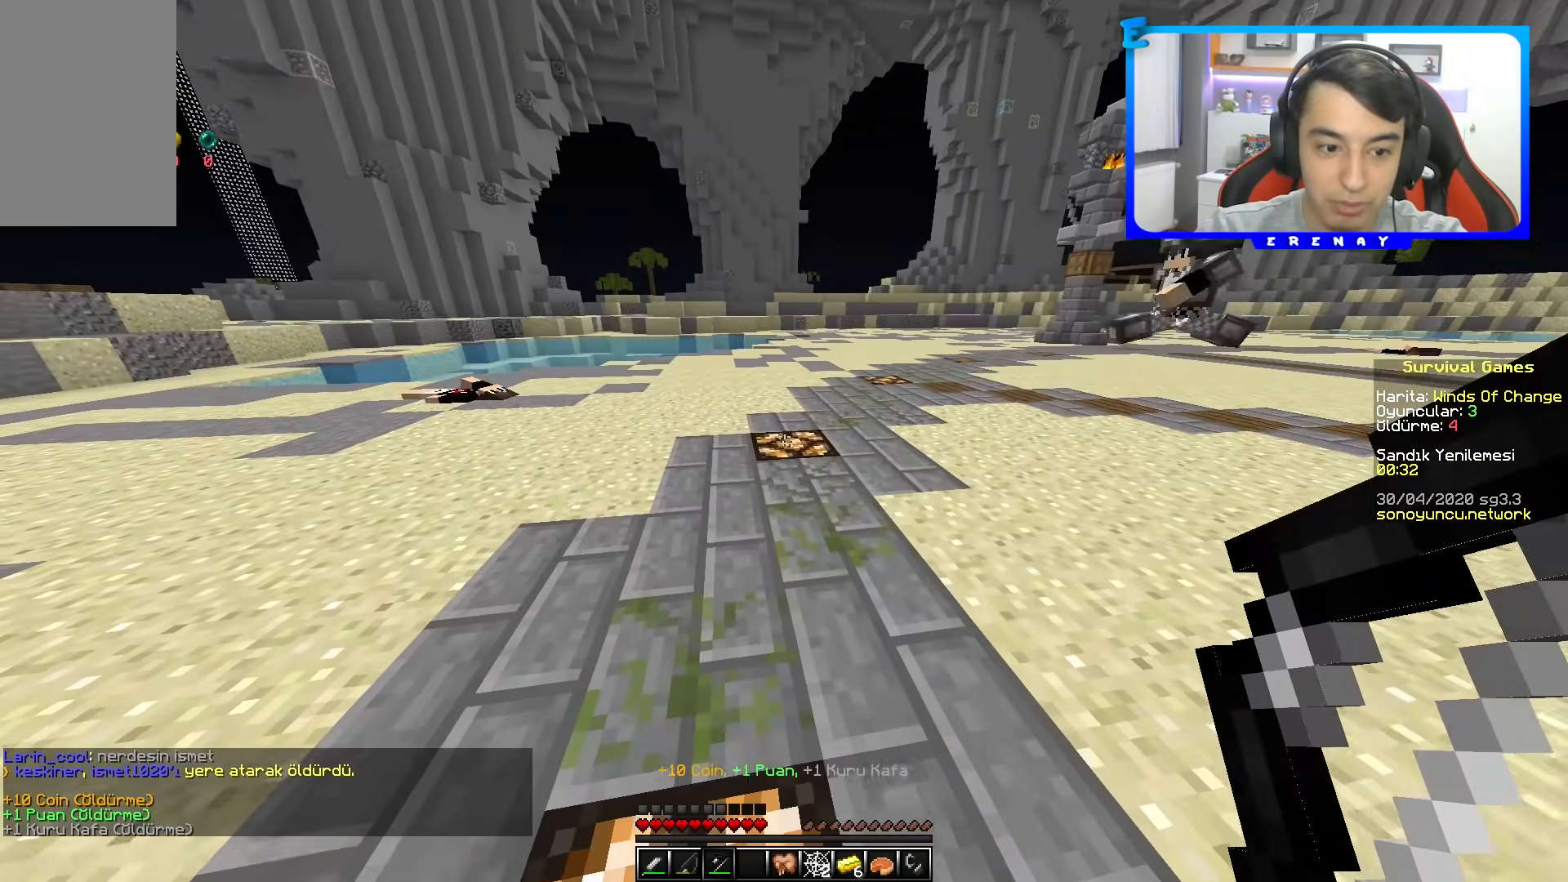
{"keys": [], "mouse": [], "events": []}
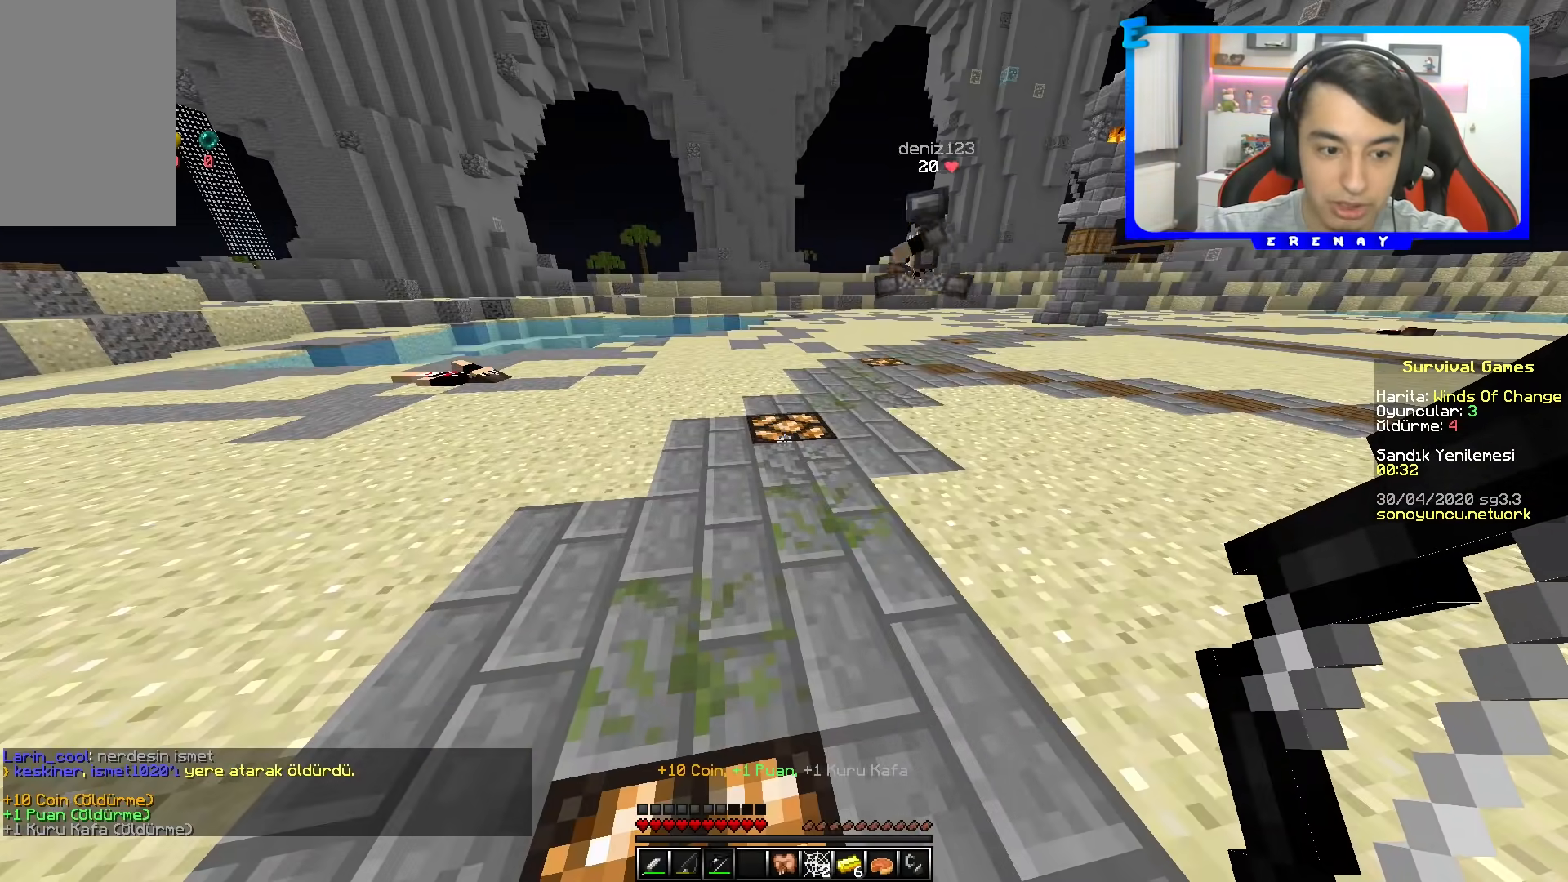
{"keys": [], "mouse": [], "events": []}
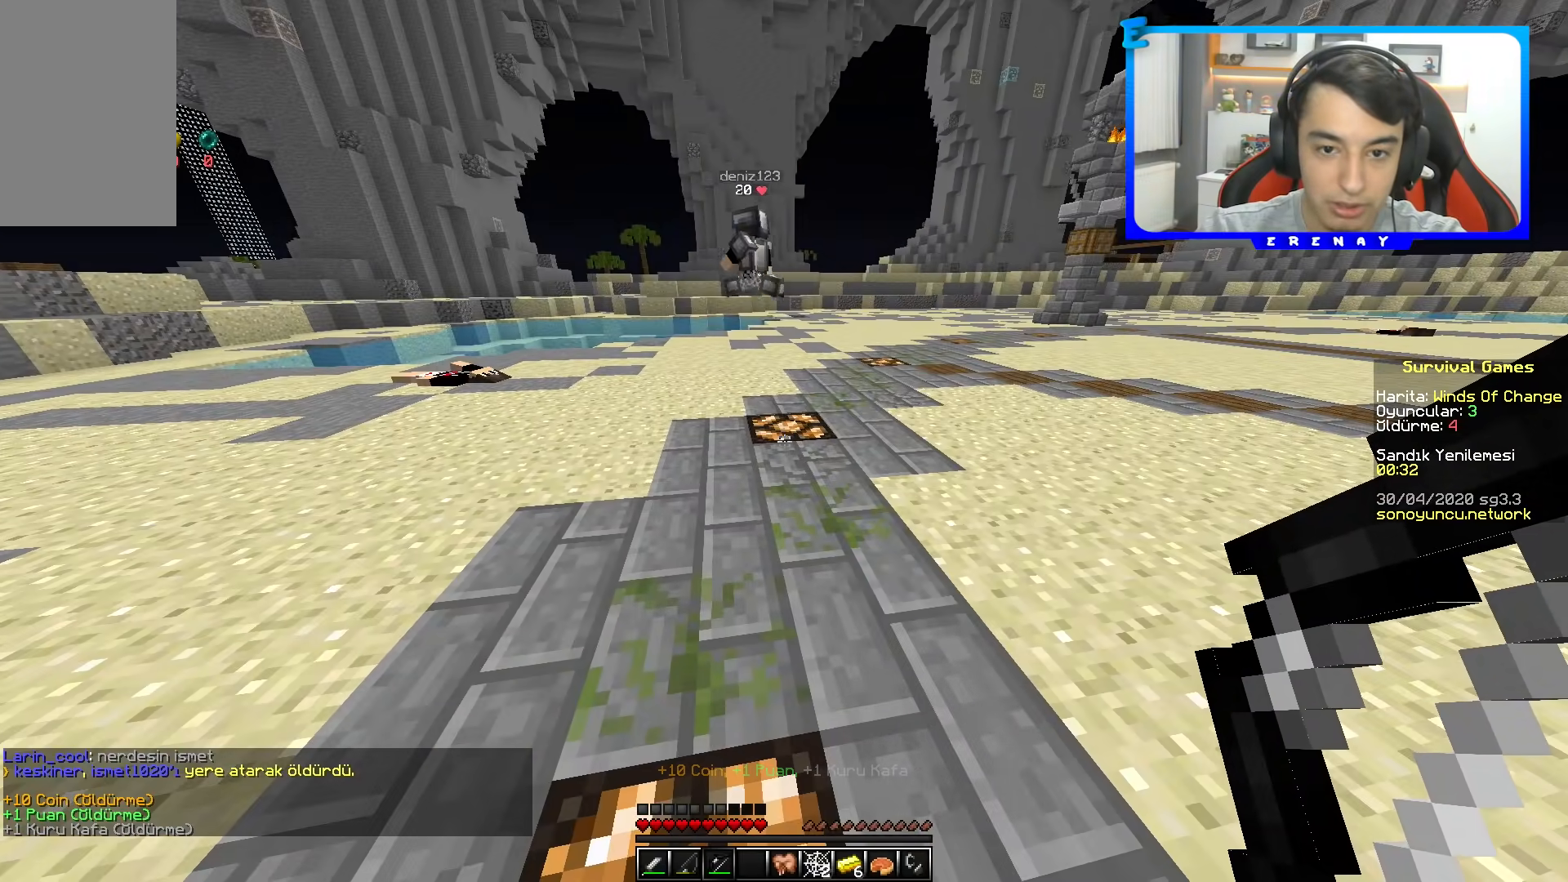
{"keys": [], "mouse": [], "events": []}
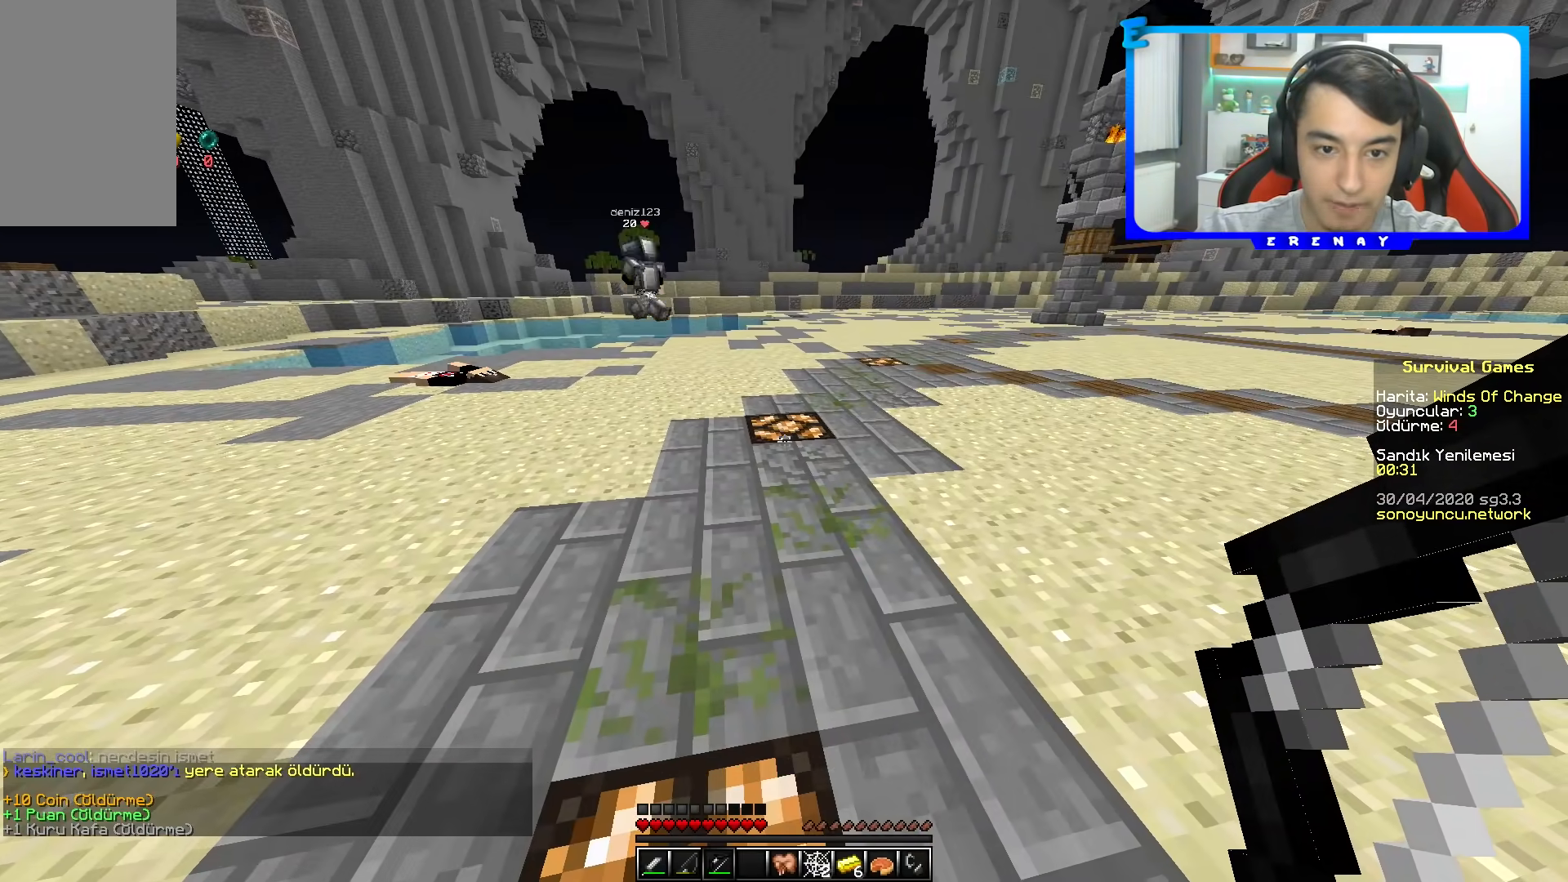
{"keys": ["space", "w"], "mouse": [], "events": [[250, "w", "down"], [483, "space", "down"]]}
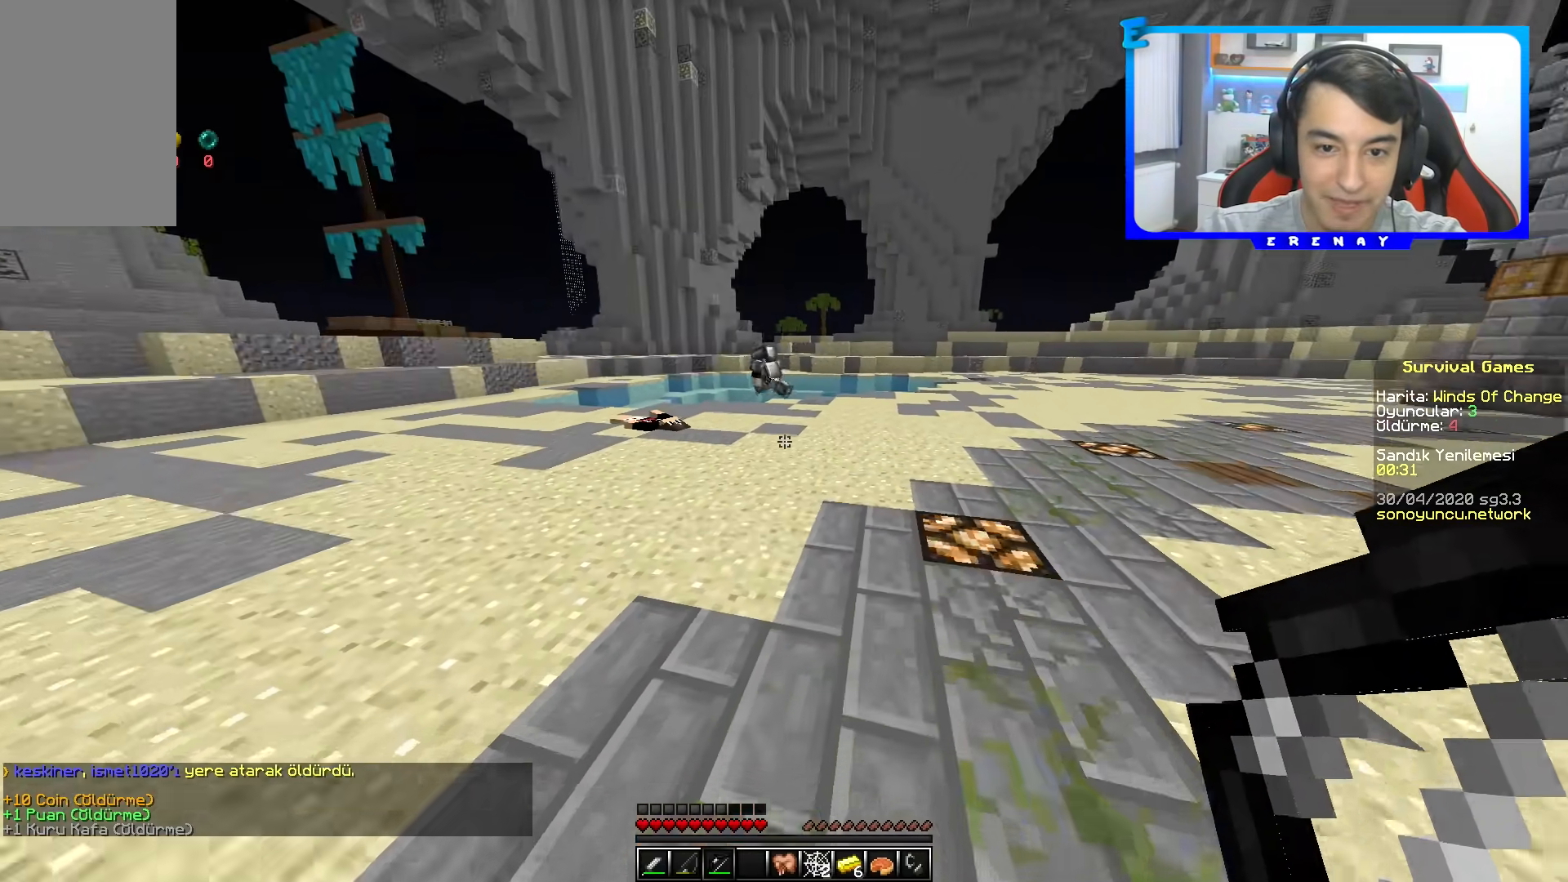
{"keys": ["space", "w"], "mouse": [], "events": [[167, "a", "down"], [350, "a", "up"]]}
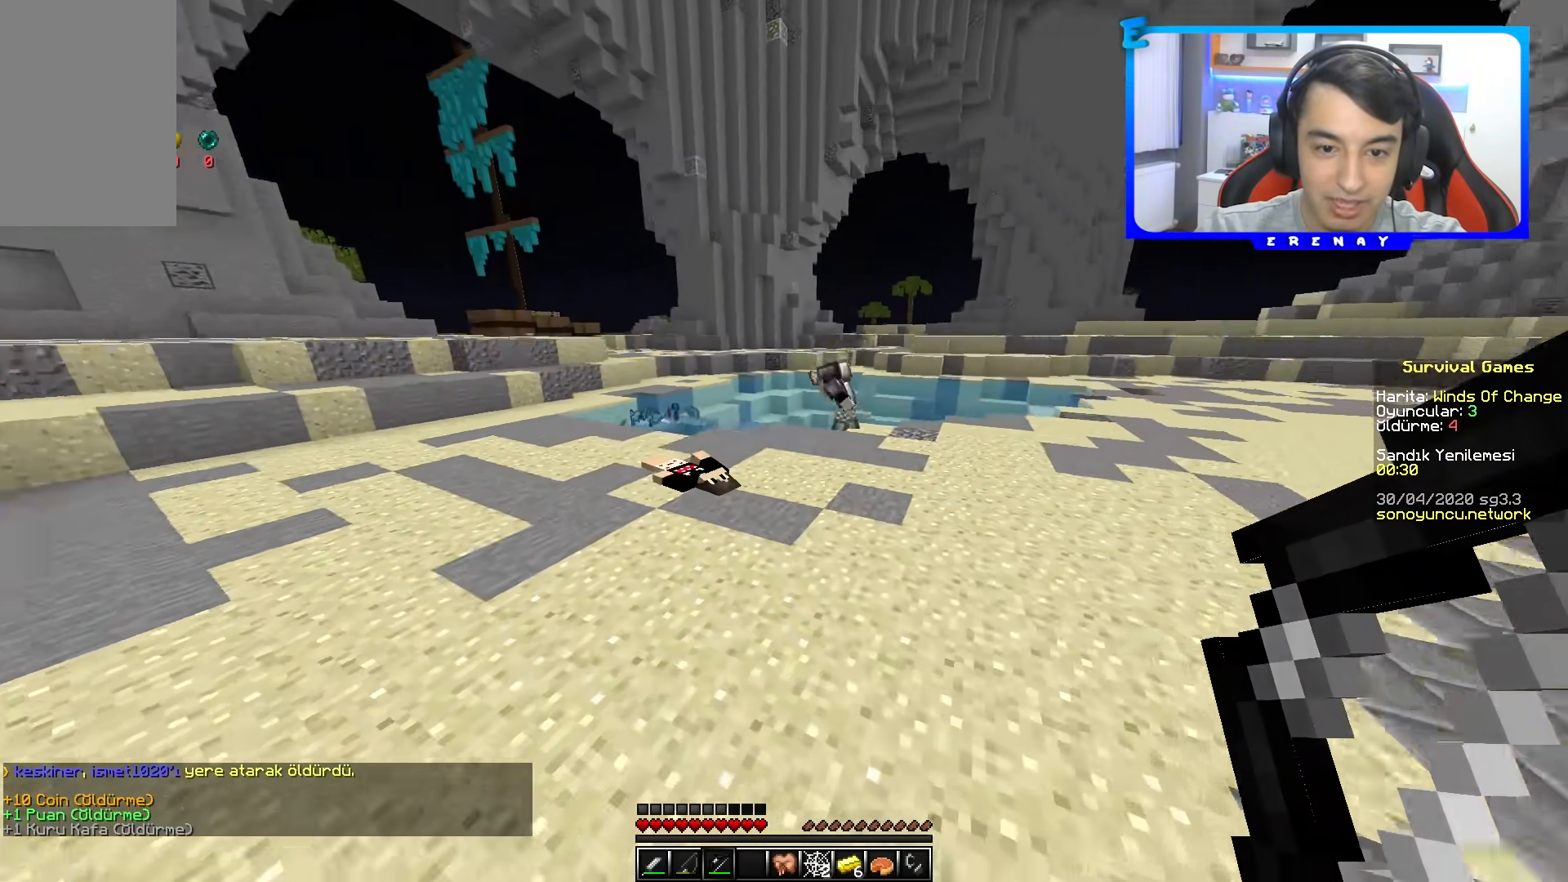
{"keys": ["a", "space", "w"], "mouse": [], "events": [[83, "a", "down"]]}
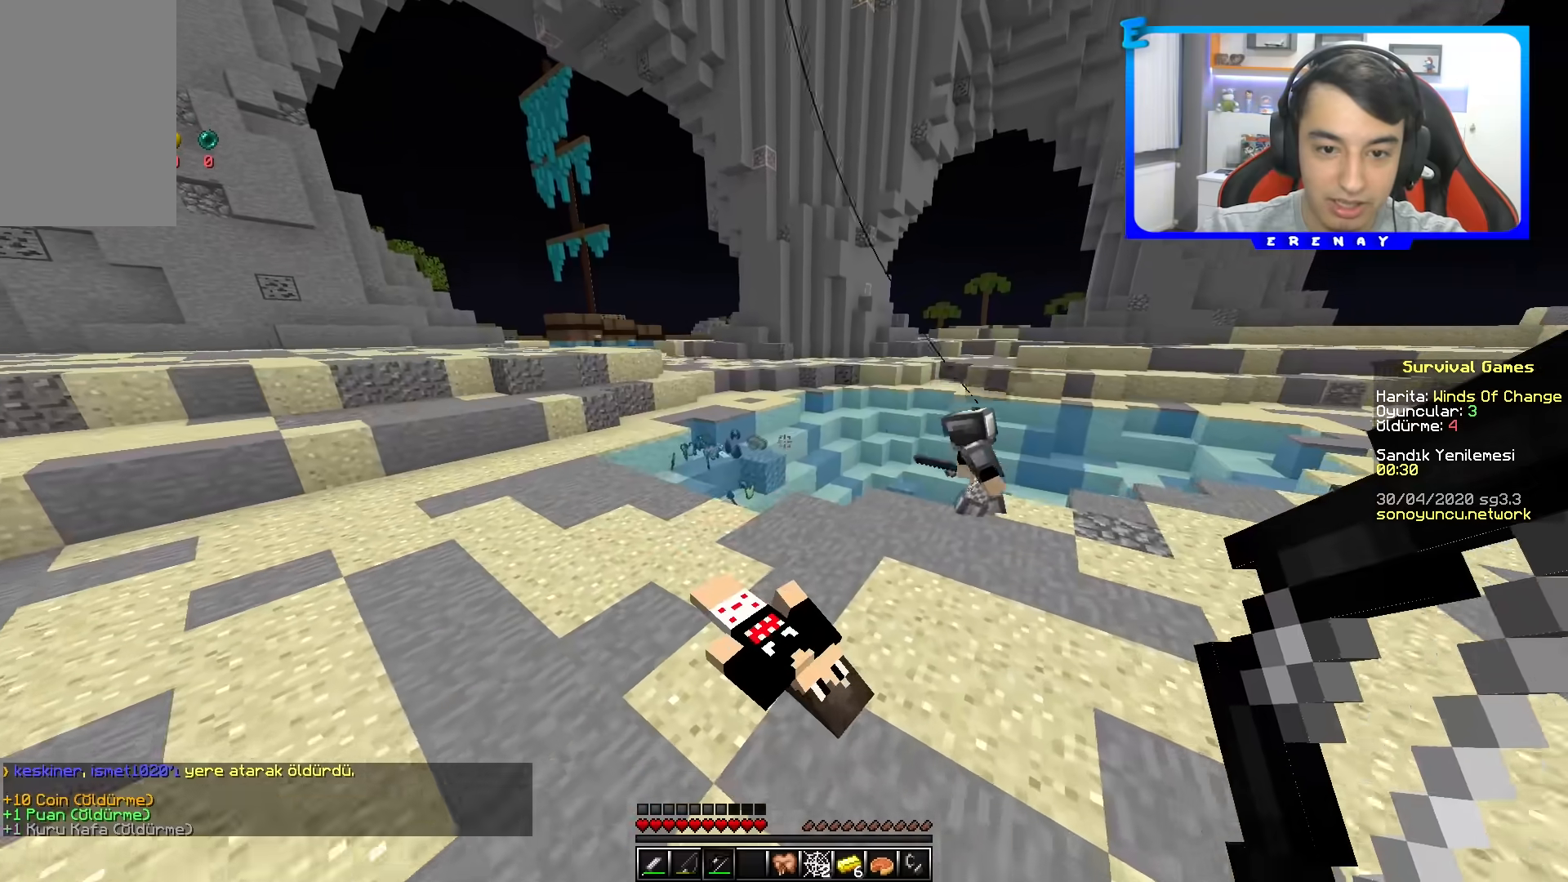
{"keys": ["a", "w"], "mouse": [], "events": [[417, "space", "up"]]}
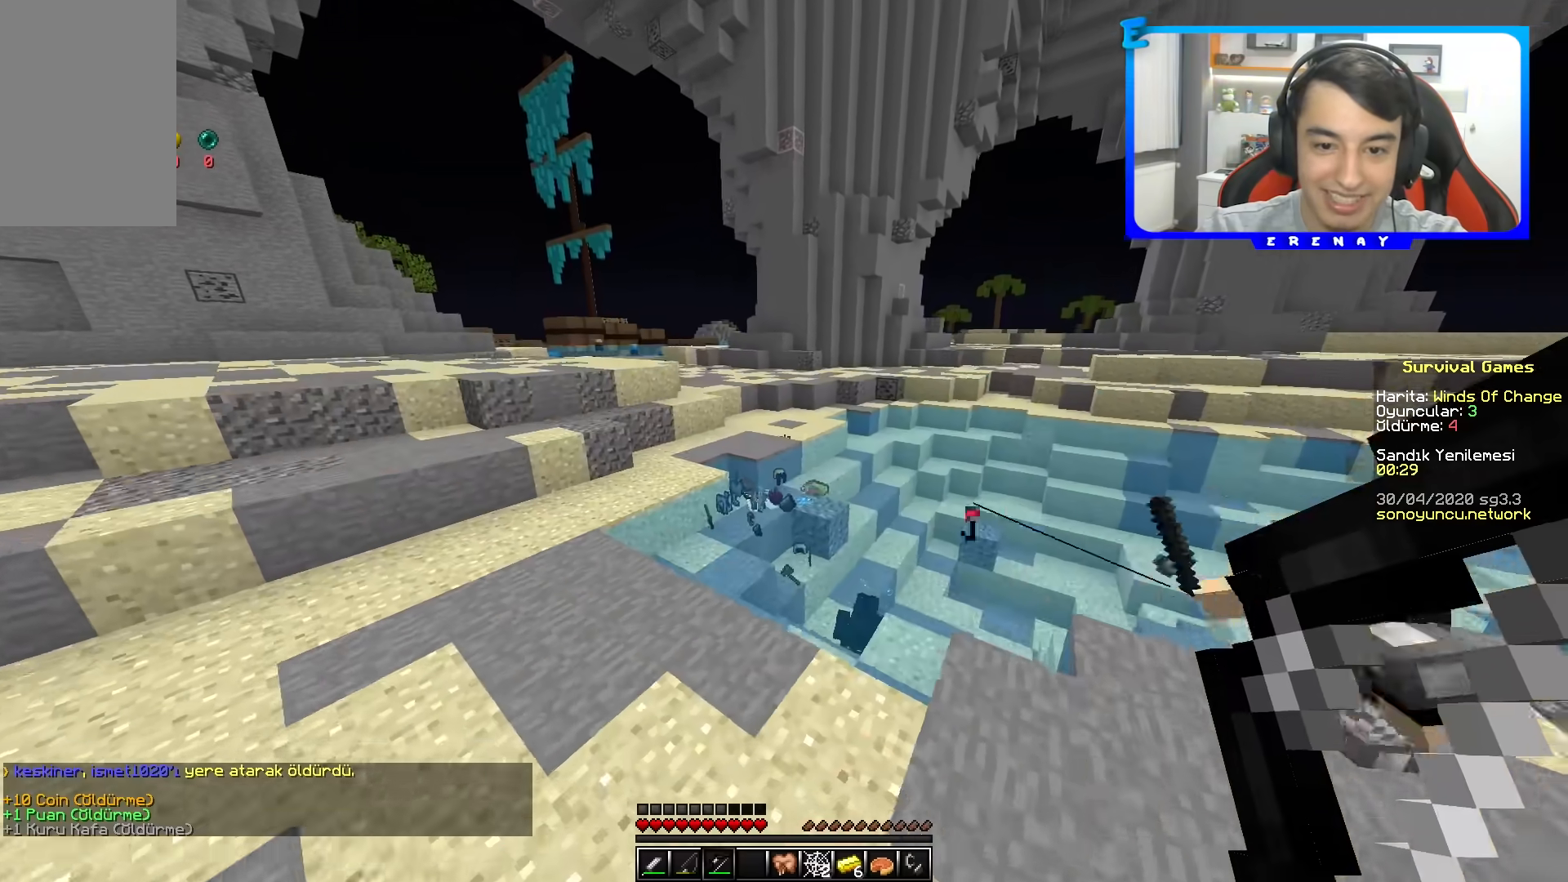
{"keys": ["w"], "mouse": [], "events": [[133, "a", "up"]]}
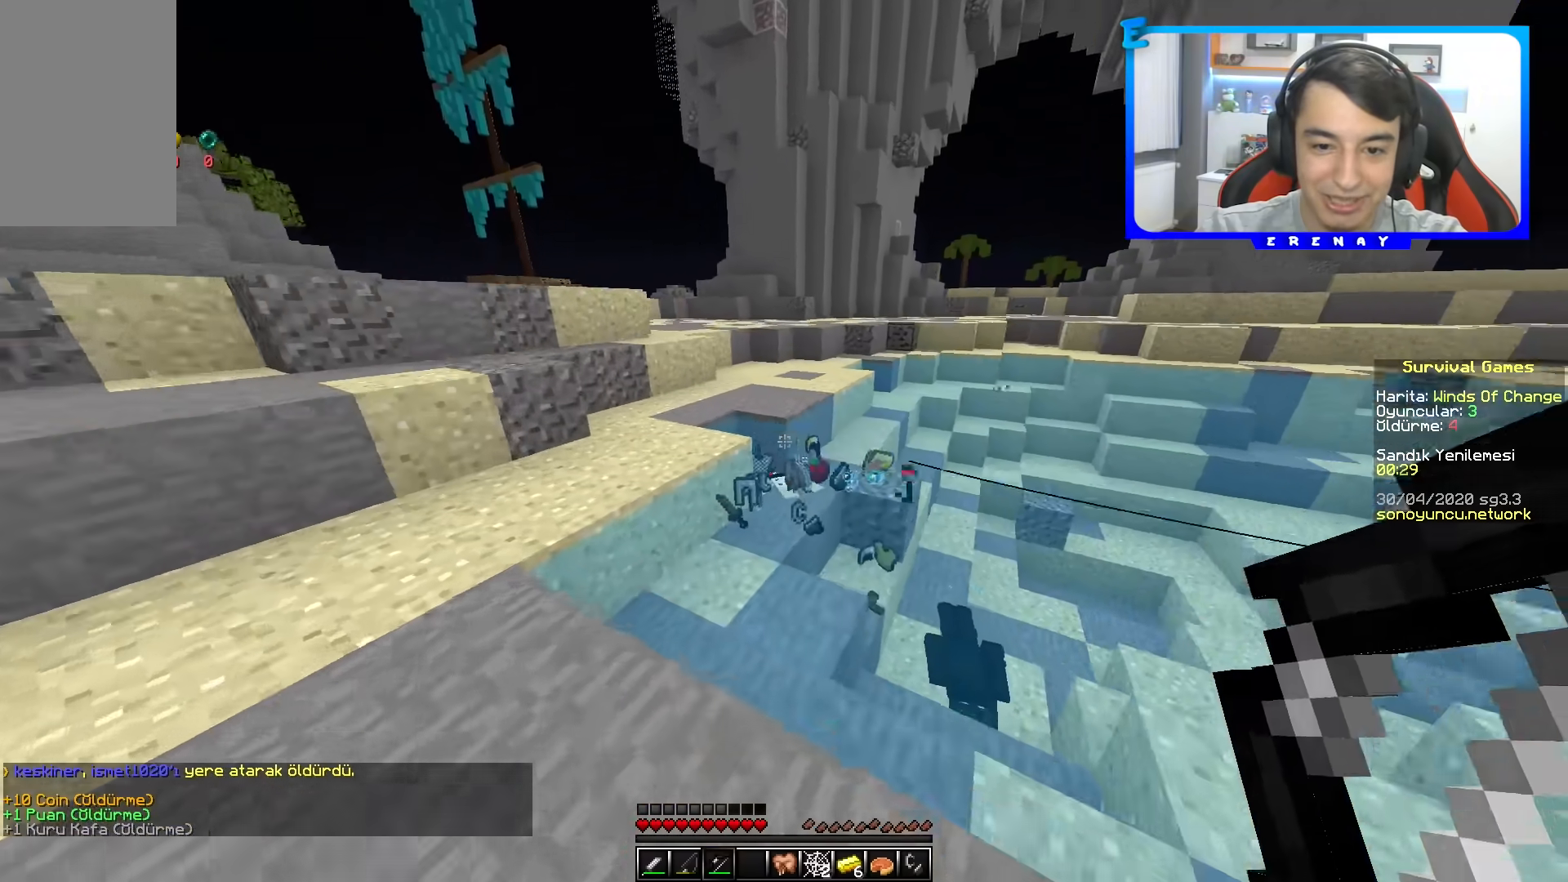
{"keys": ["a", "w"], "mouse": [], "events": [[83, "space", "down"], [333, "space", "up"], [450, "a", "down"]]}
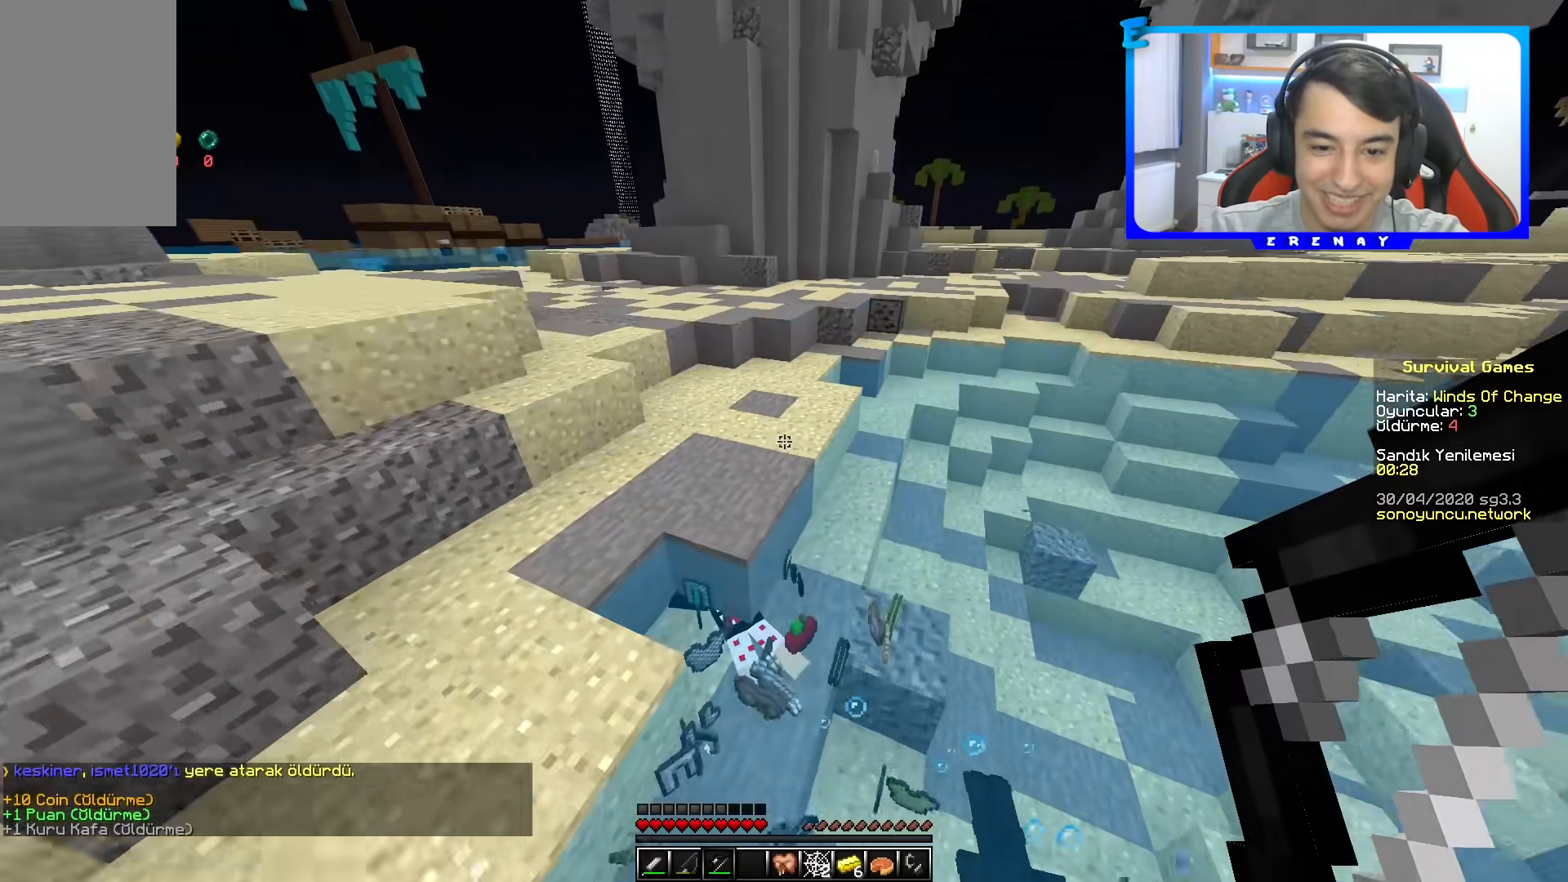
{"keys": [], "mouse": [], "events": [[17, "w", "up"], [133, "a", "up"]]}
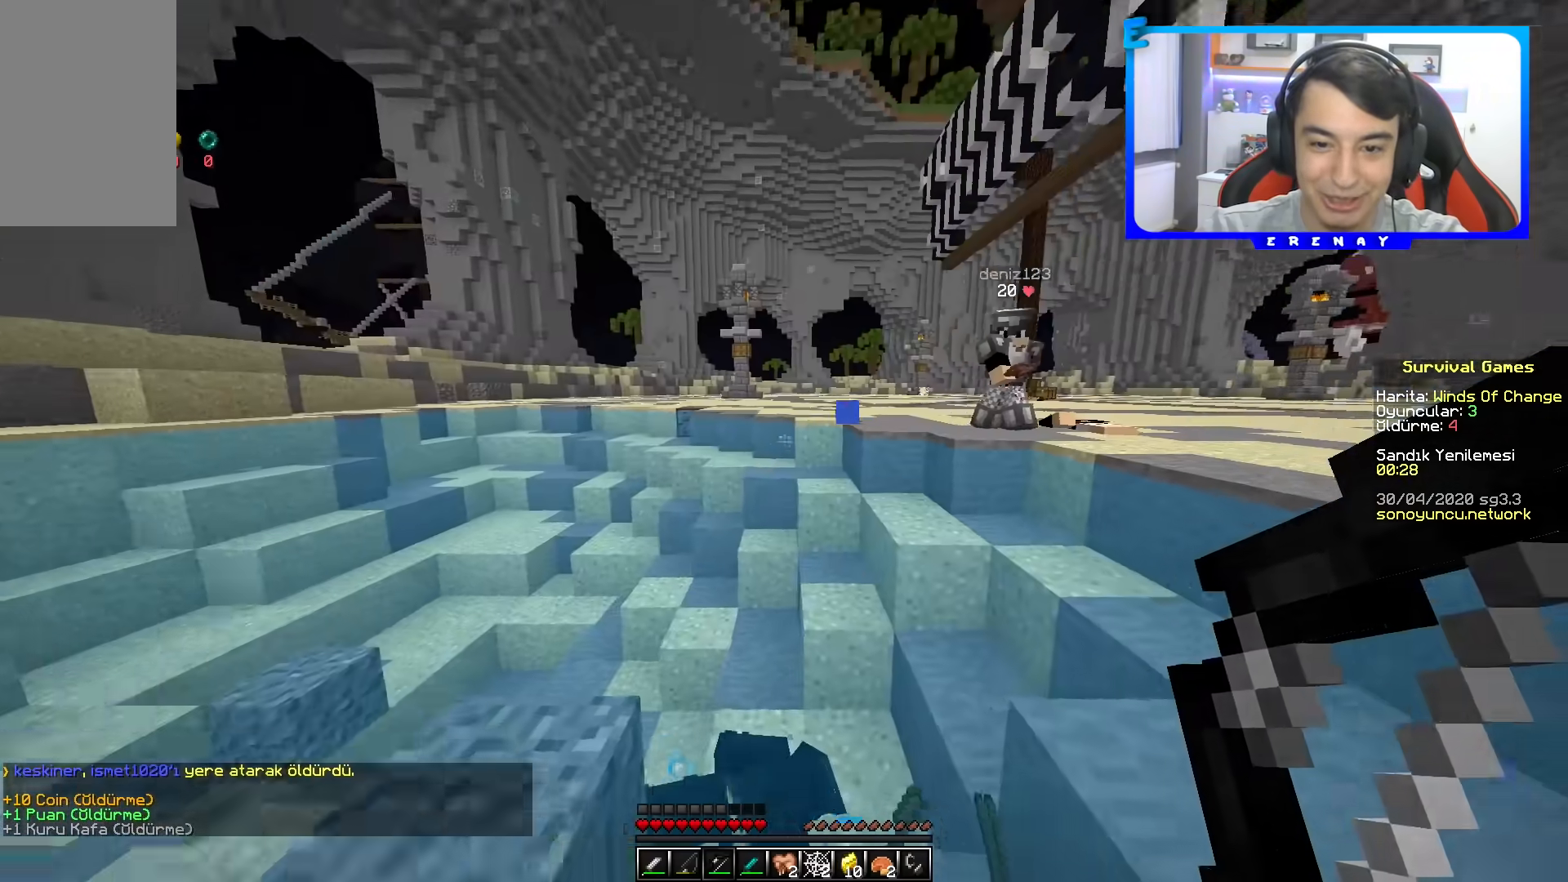
{"keys": ["d", "space"], "mouse": [], "events": [[217, "d", "down"], [467, "space", "down"]]}
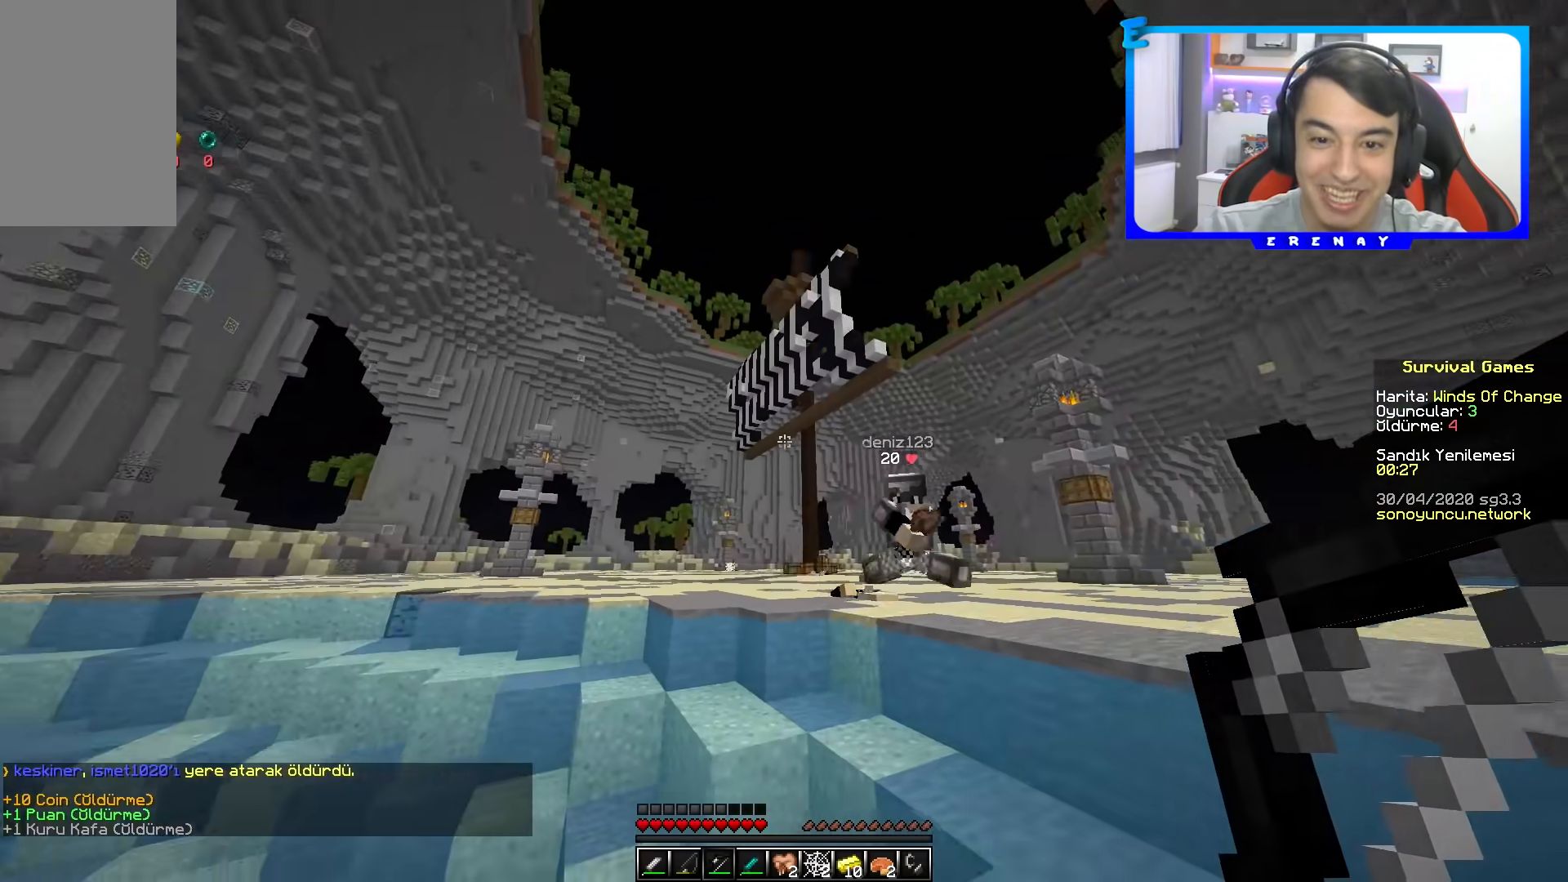
{"keys": ["d", "space"], "mouse": [], "events": [[217, "s", "down"], [450, "s", "up"]]}